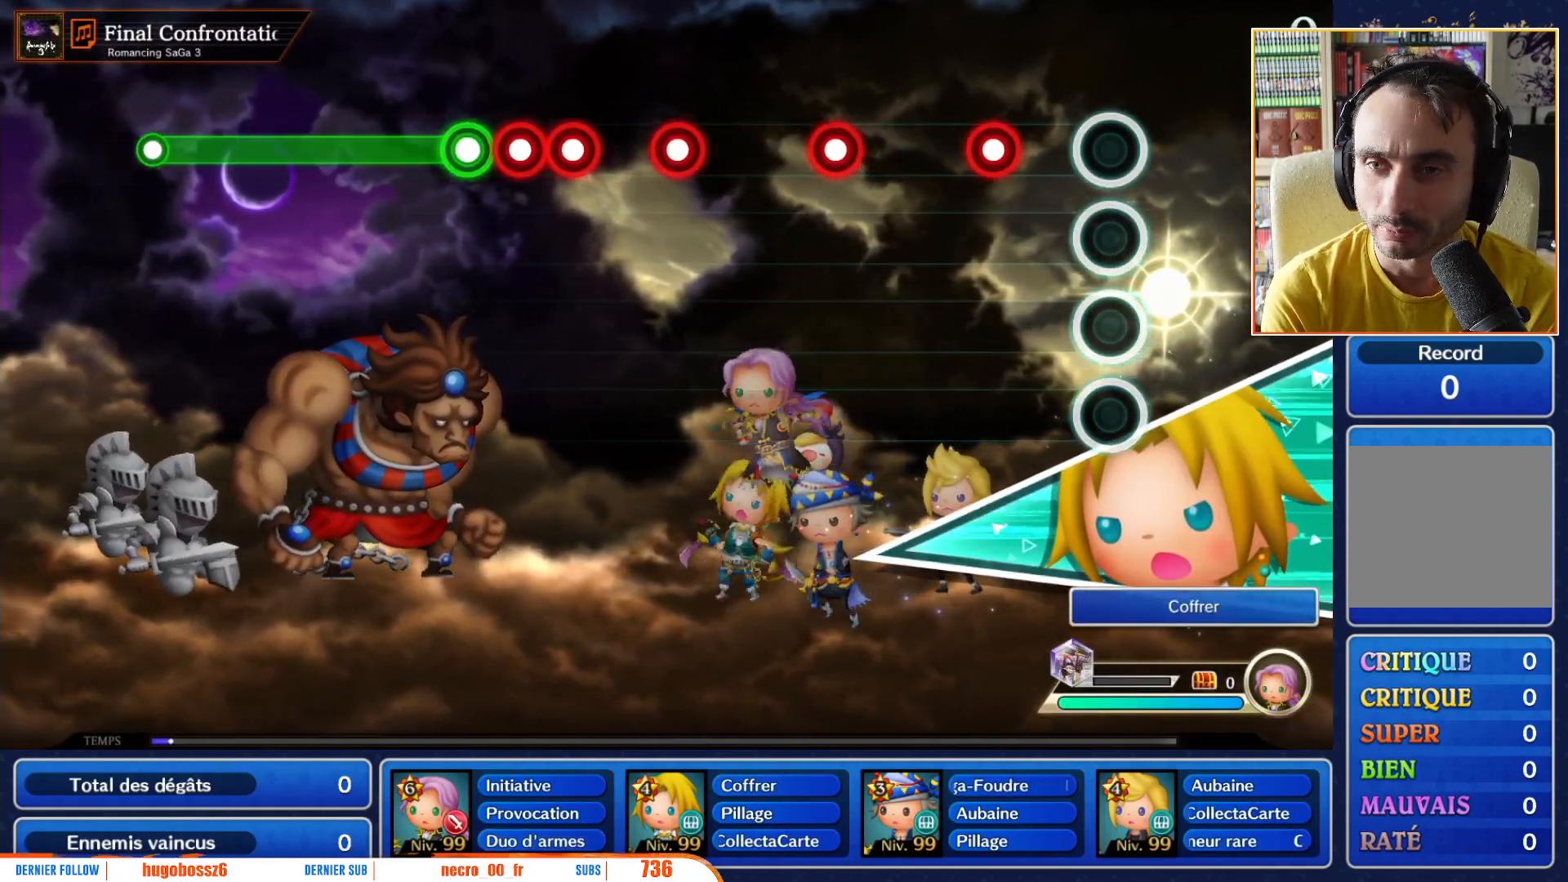
Gameplay with a controller (Nintendo layout); each line is a JSON object with the inputs held at the frame after it. "events" lists button and stick changes between this image and that frame as [ms after this image, input, new state], when the widget could be followed in between. Not read: L3 R3 SELECT START.
{"buttons": [], "left_stick": "center", "right_stick": "center", "events": [[250, "R1", "down"], [417, "R1", "up"]]}
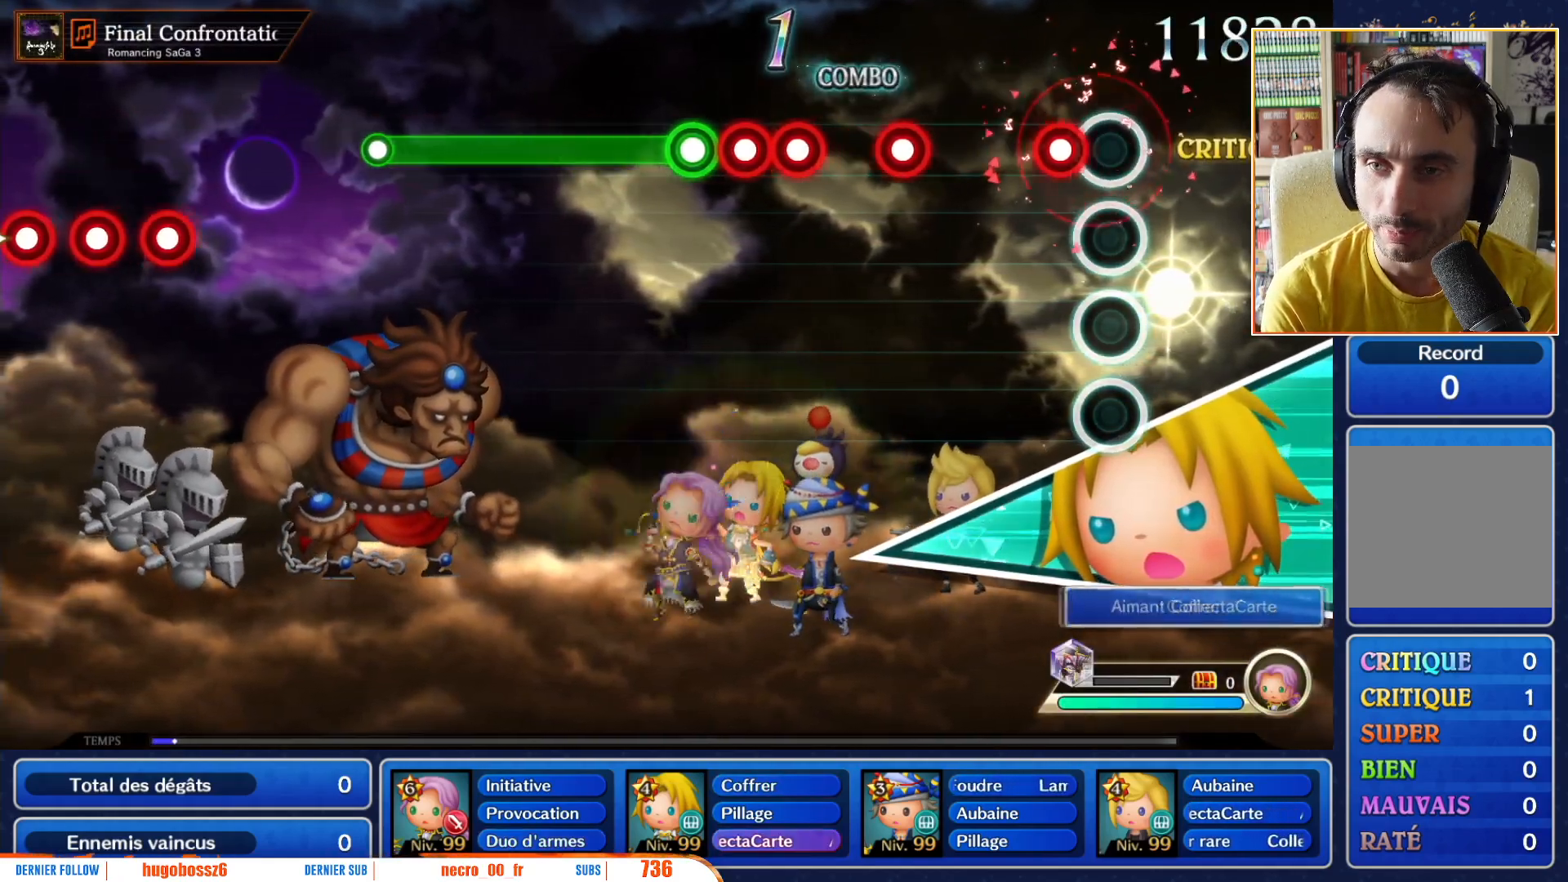
{"buttons": [], "left_stick": "center", "right_stick": "center", "events": [[117, "R1", "down"], [250, "R1", "up"]]}
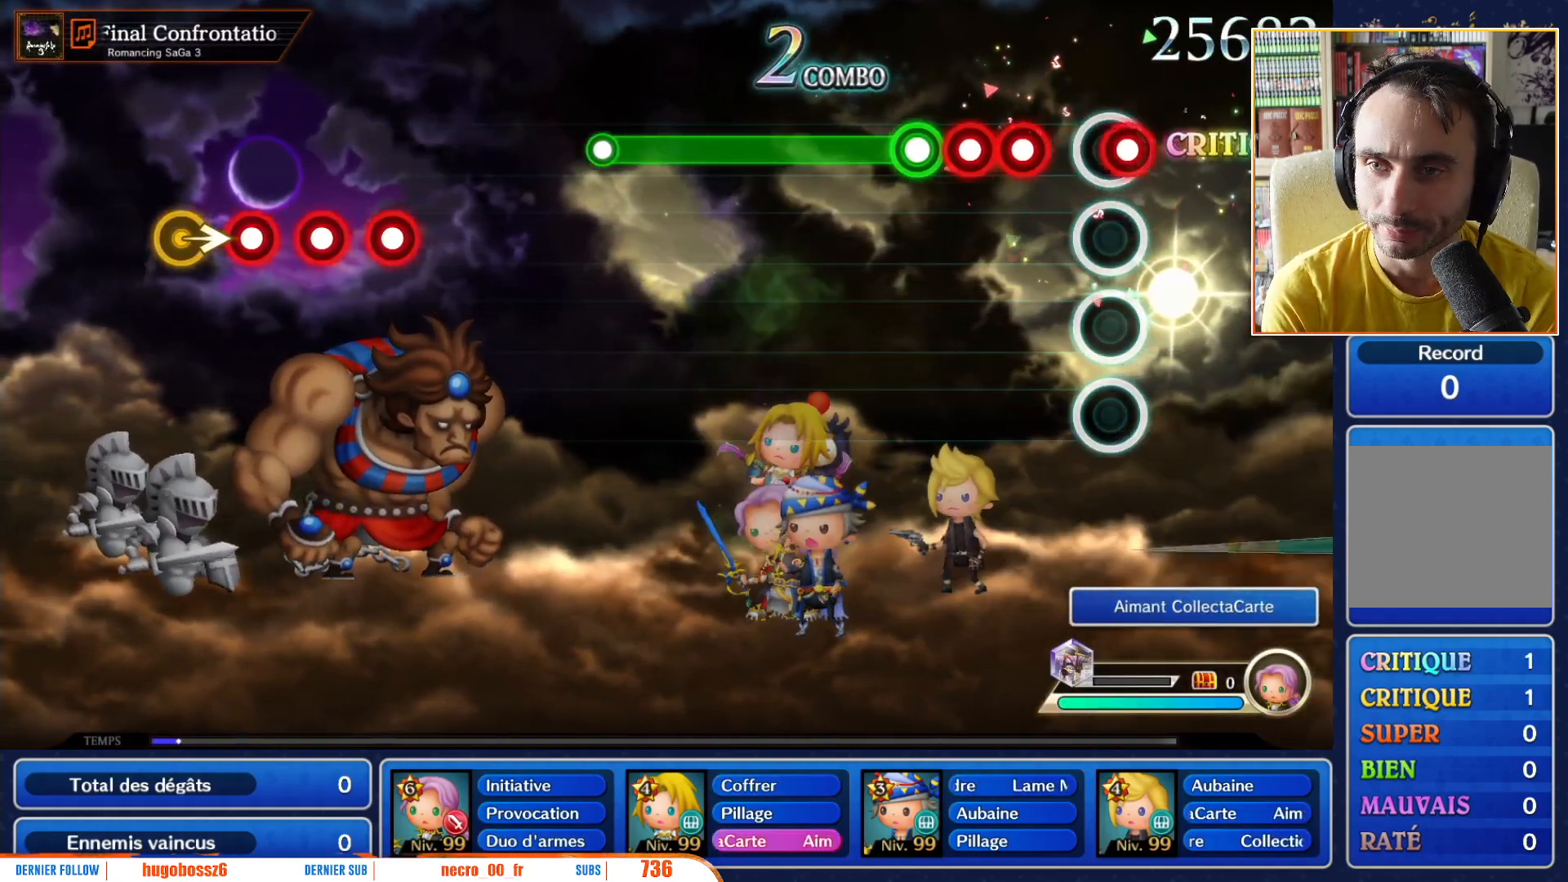
{"buttons": [], "left_stick": "center", "right_stick": "center", "events": [[33, "R1", "down"], [150, "R1", "up"], [267, "R1", "down"], [367, "L1", "down"], [367, "R1", "up"], [467, "L1", "up"]]}
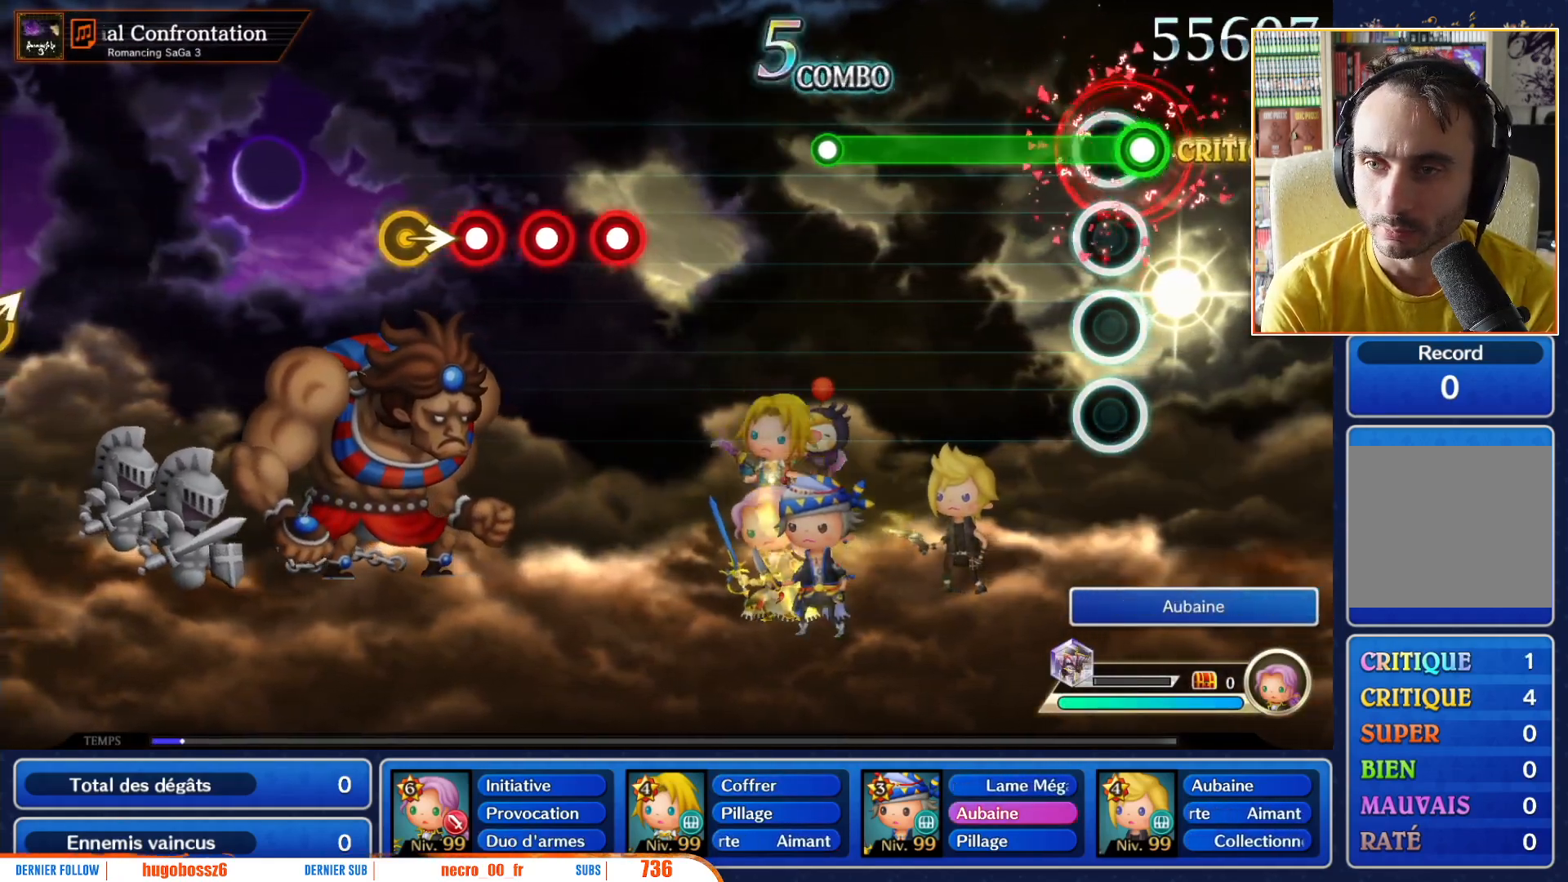
{"buttons": ["R1"], "left_stick": "center", "right_stick": "center", "events": [[17, "R1", "down"]]}
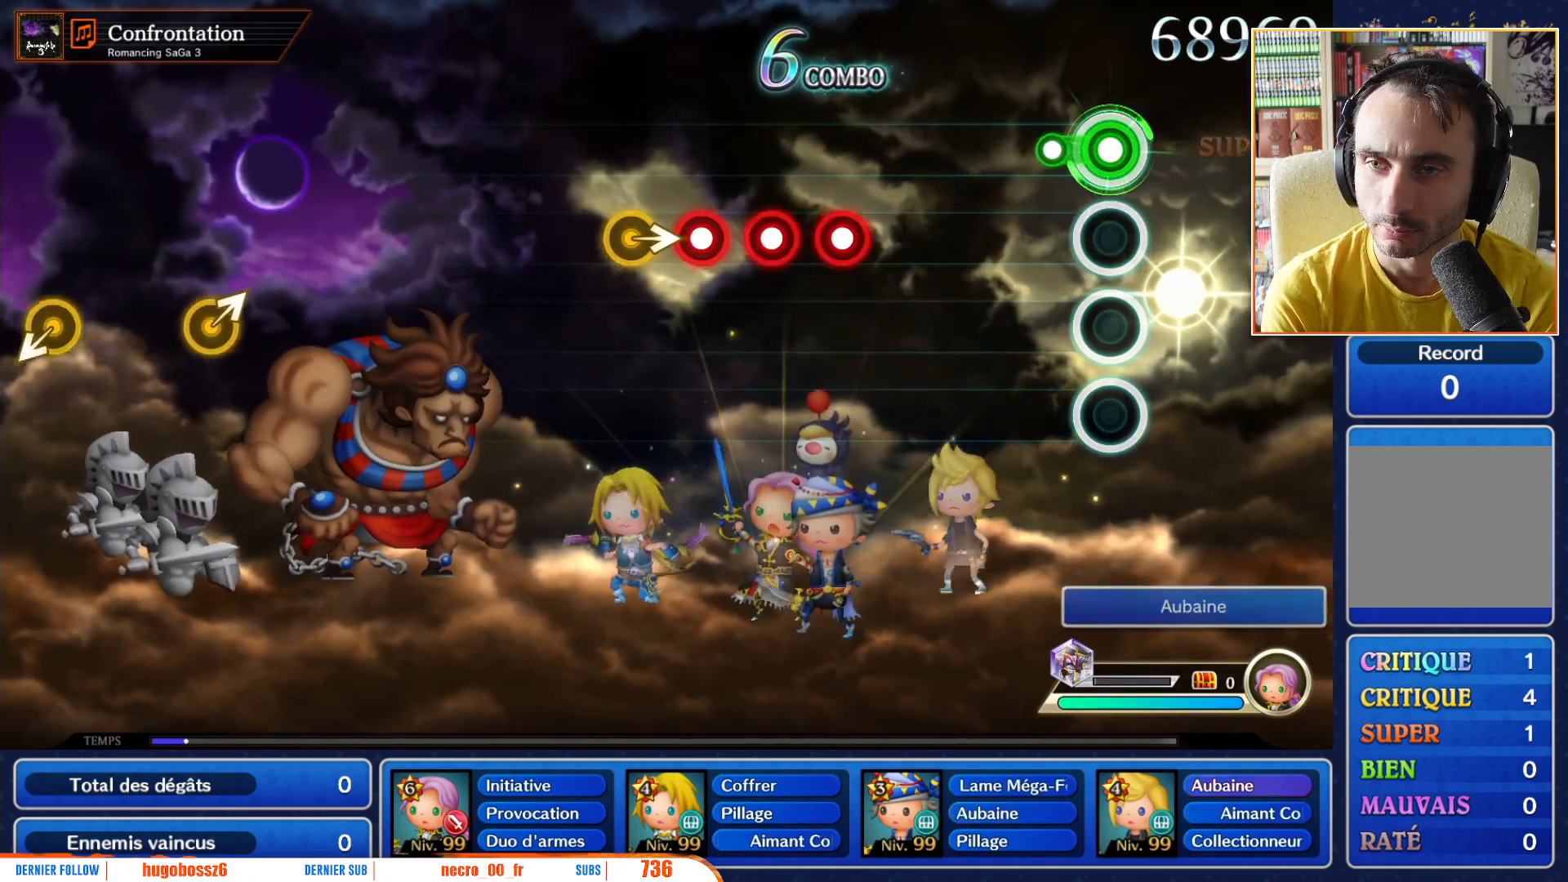
{"buttons": [], "left_stick": "center", "right_stick": "center", "events": [[133, "R1", "up"]]}
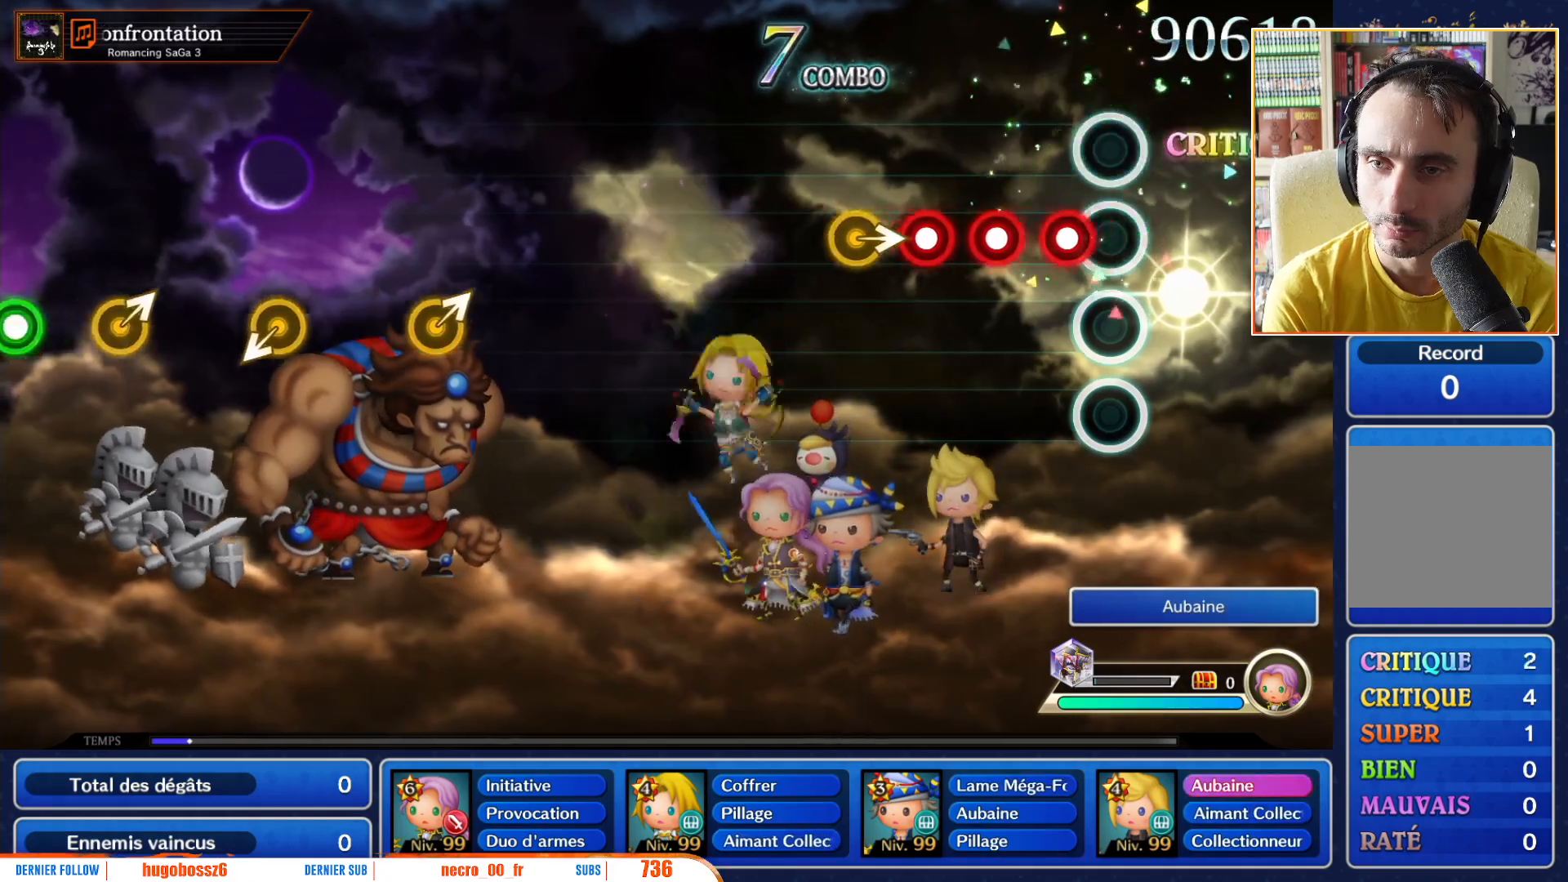
{"buttons": ["R1"], "left_stick": "center", "right_stick": "center", "events": [[83, "R1", "down"], [233, "R1", "up"], [317, "R1", "down"], [417, "R1", "up"], [500, "R1", "down"]]}
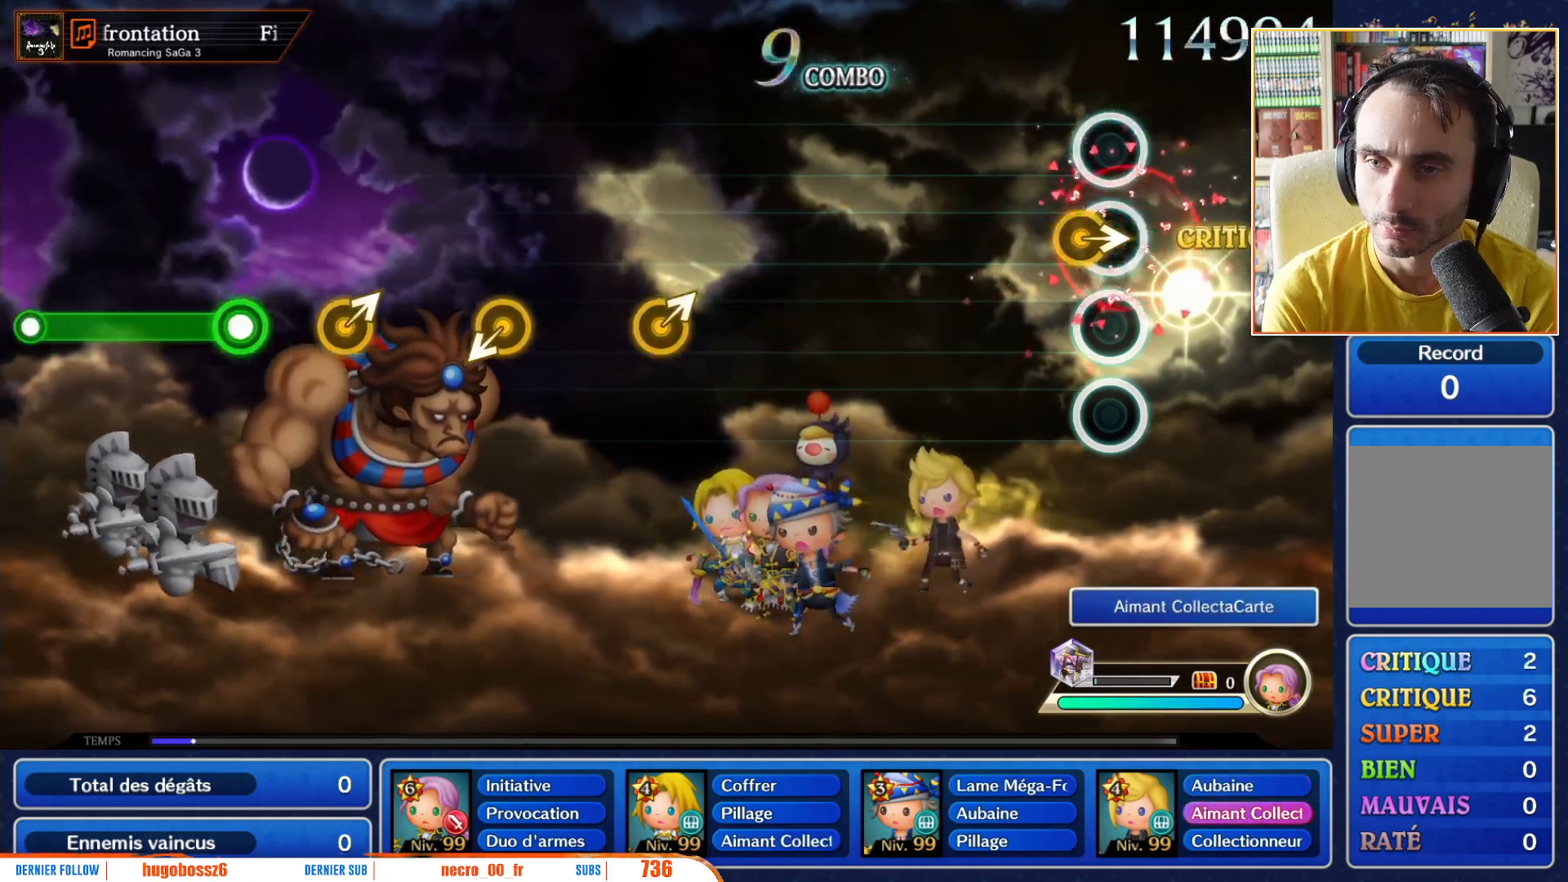
{"buttons": [], "left_stick": "center", "right_stick": "center", "events": [[100, "R1", "up"], [167, "left_stick", "up-left"], [183, "DPAD_RIGHT", "down"], [233, "DPAD_RIGHT", "up"], [317, "DPAD_RIGHT", "down"], [317, "left_stick", "center"], [367, "DPAD_RIGHT", "up"]]}
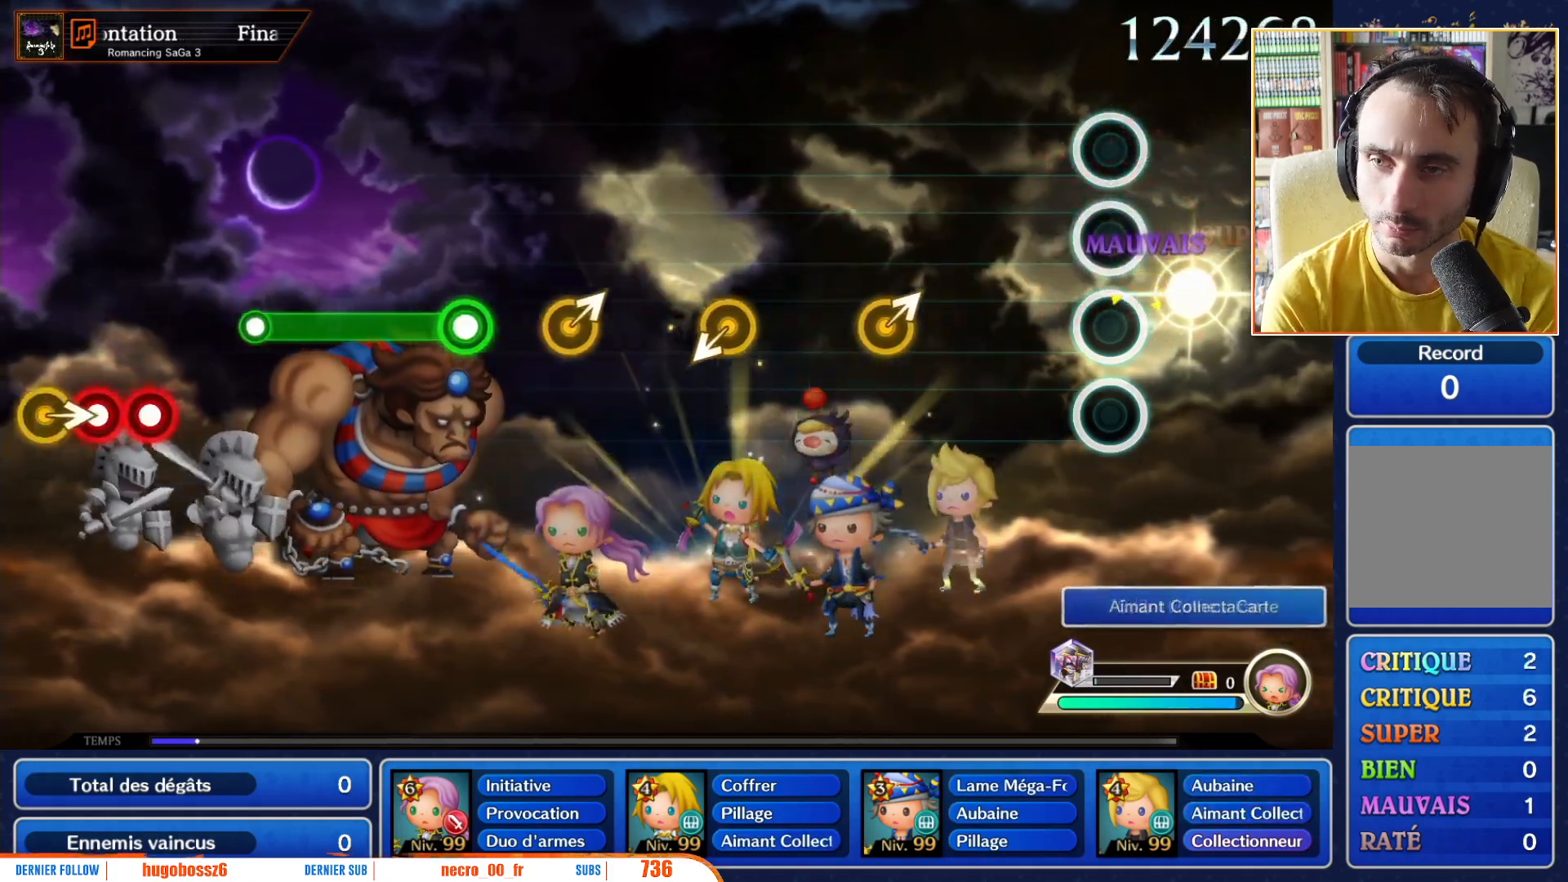
{"buttons": [], "left_stick": "center", "right_stick": "center", "events": []}
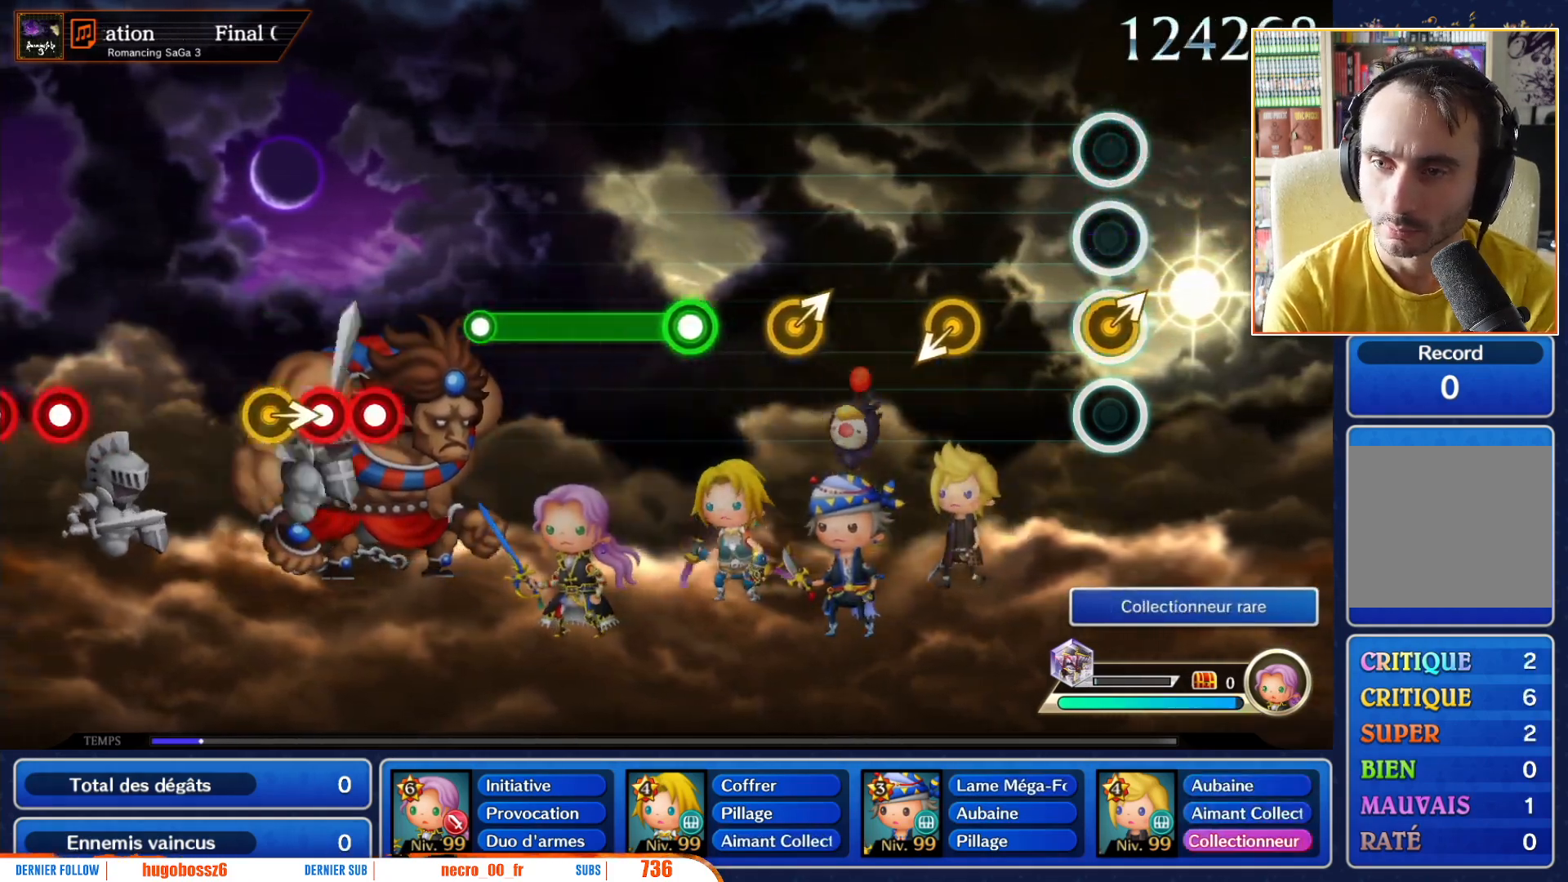
{"buttons": [], "left_stick": "center", "right_stick": "center", "events": [[33, "left_stick", "up-right"], [150, "left_stick", "center"]]}
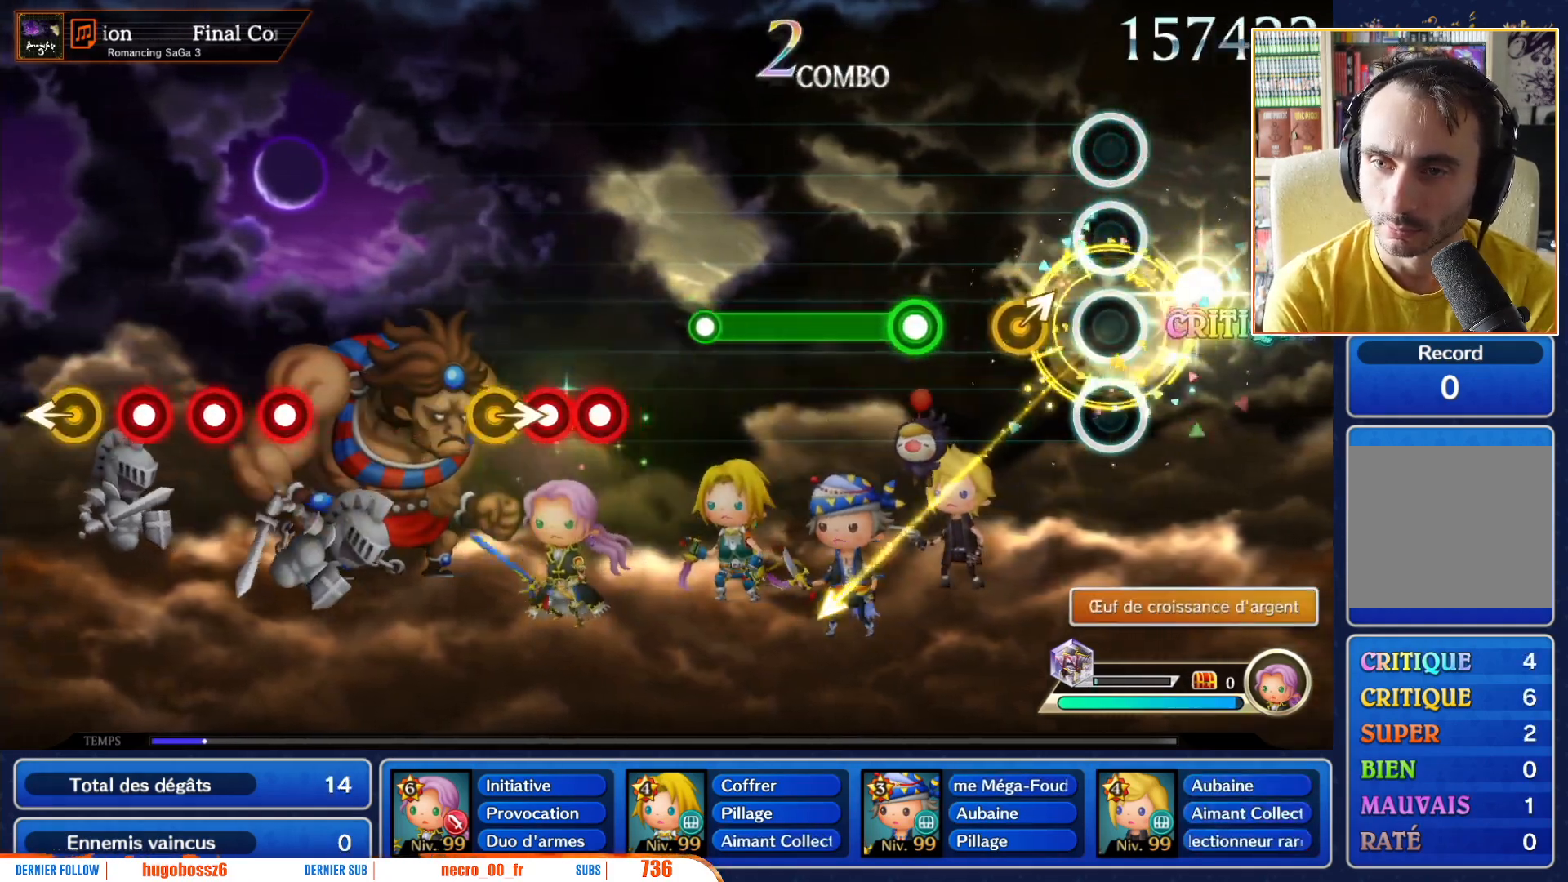
{"buttons": ["R1"], "left_stick": "center", "right_stick": "center", "events": [[183, "left_stick", "up-right"], [317, "left_stick", "center"], [450, "R1", "down"]]}
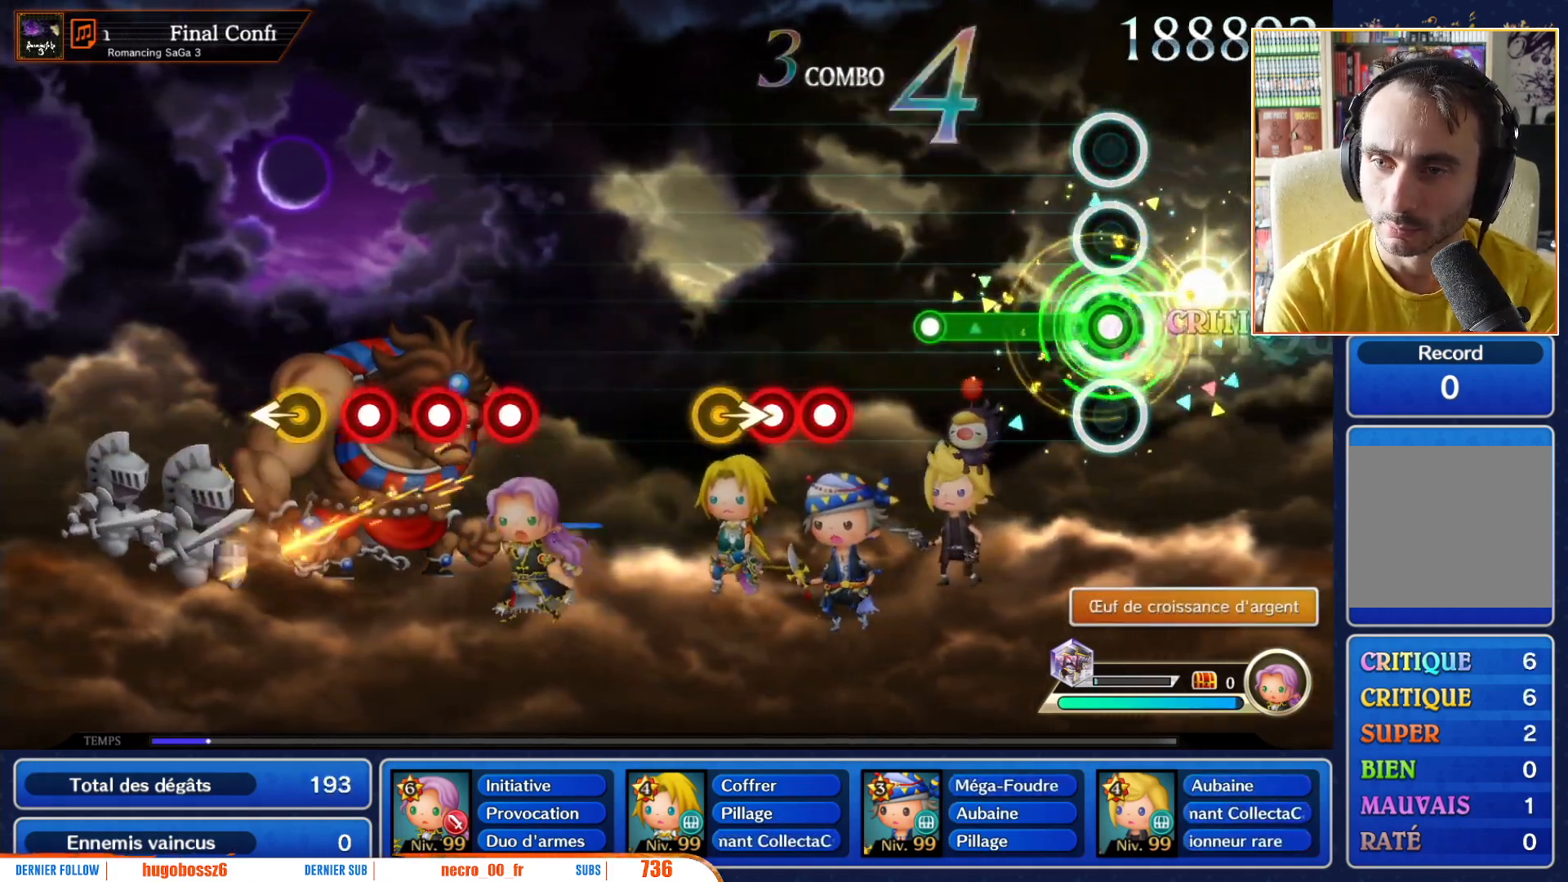
{"buttons": [], "left_stick": "center", "right_stick": "center", "events": [[383, "R1", "up"]]}
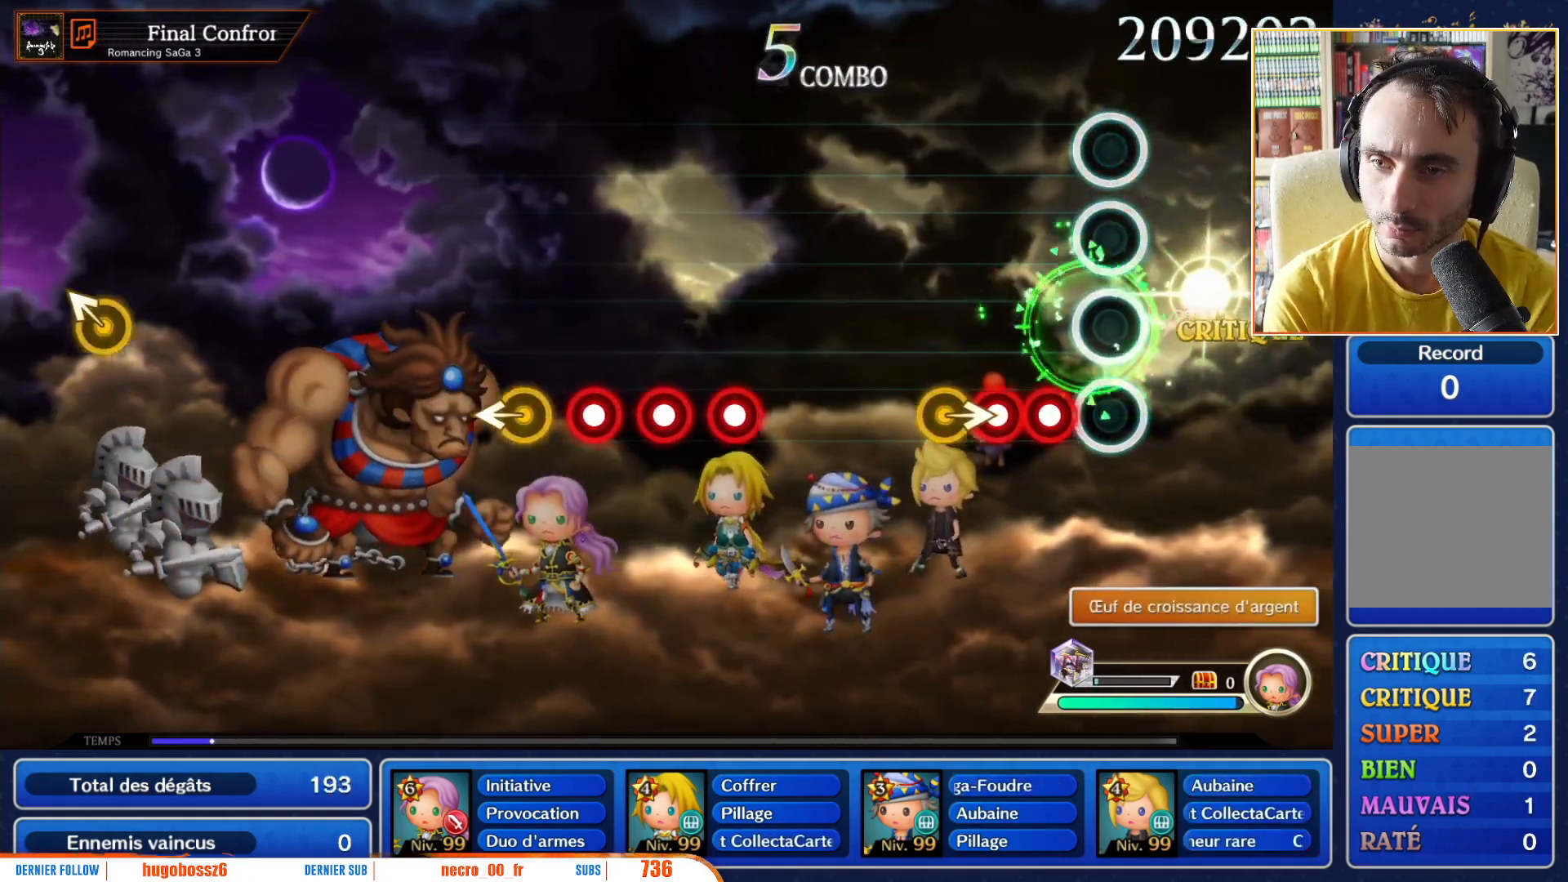
{"buttons": [], "left_stick": "right", "right_stick": "center", "events": [[183, "R1", "down"], [267, "L1", "down"], [317, "R1", "up"], [367, "L1", "up"], [417, "left_stick", "right"]]}
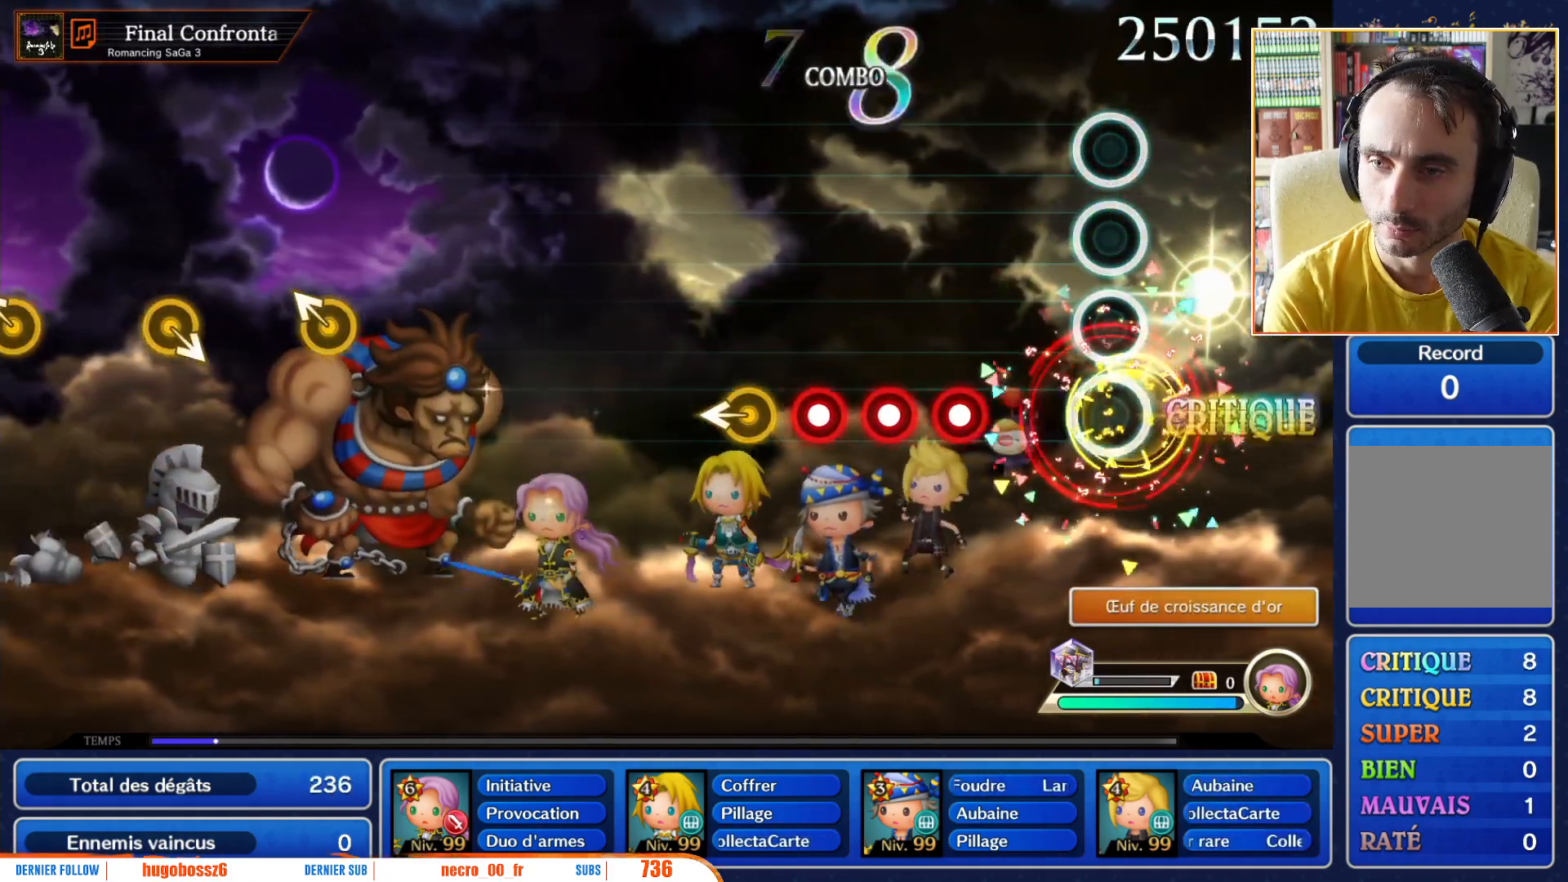
{"buttons": [], "left_stick": "center", "right_stick": "center", "events": [[67, "left_stick", "center"], [367, "R1", "down"], [467, "R1", "up"]]}
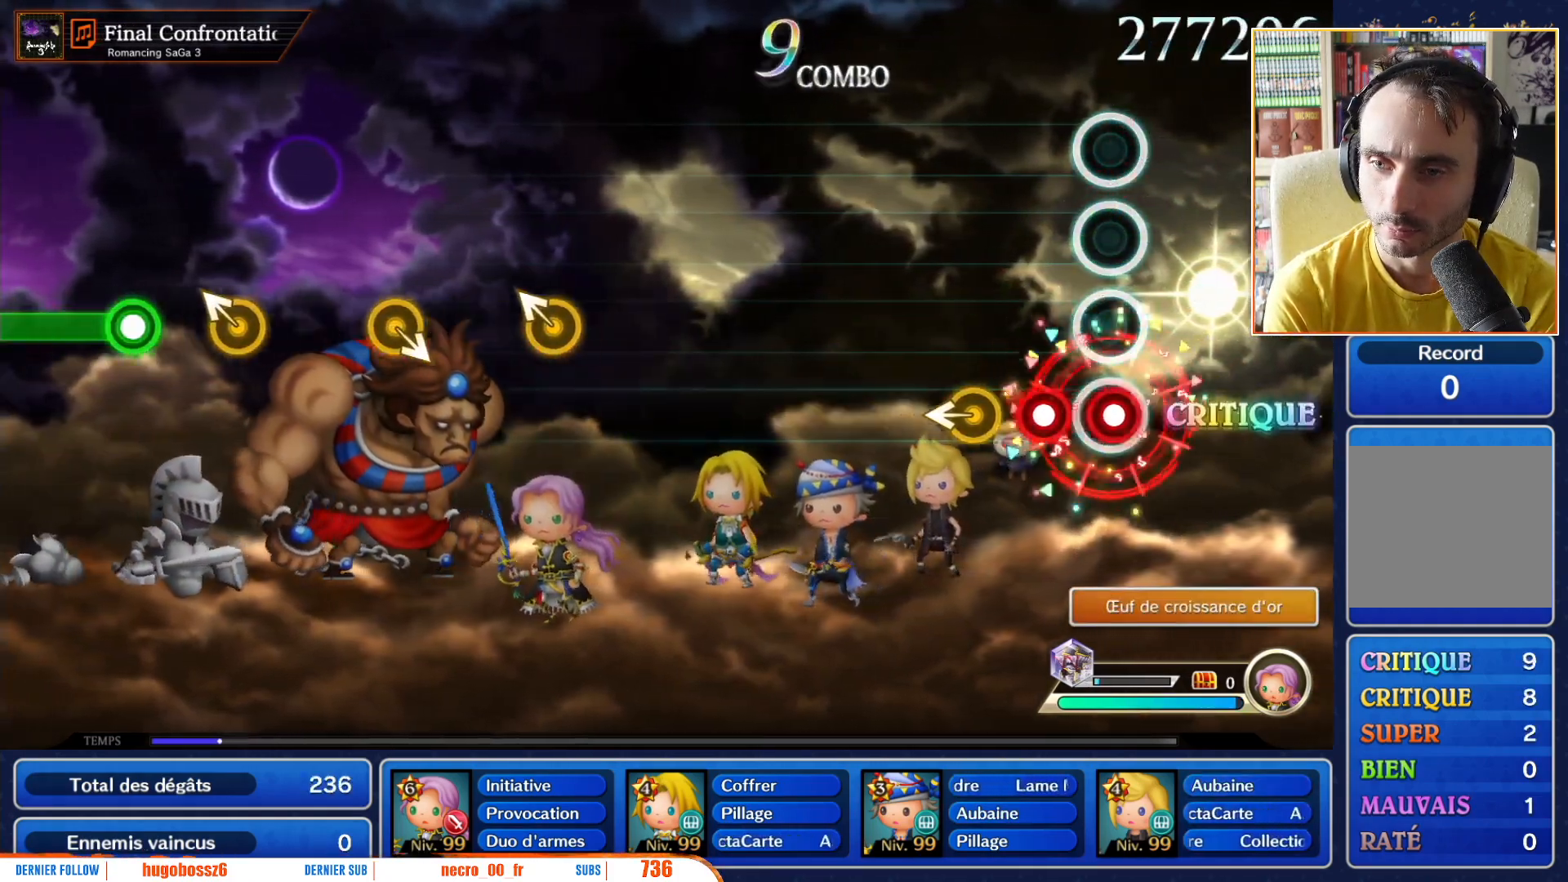
{"buttons": [], "left_stick": "center", "right_stick": "center", "events": [[67, "R1", "down"], [150, "R1", "up"], [233, "R1", "down"], [333, "R1", "up"], [350, "left_stick", "left"], [467, "left_stick", "center"]]}
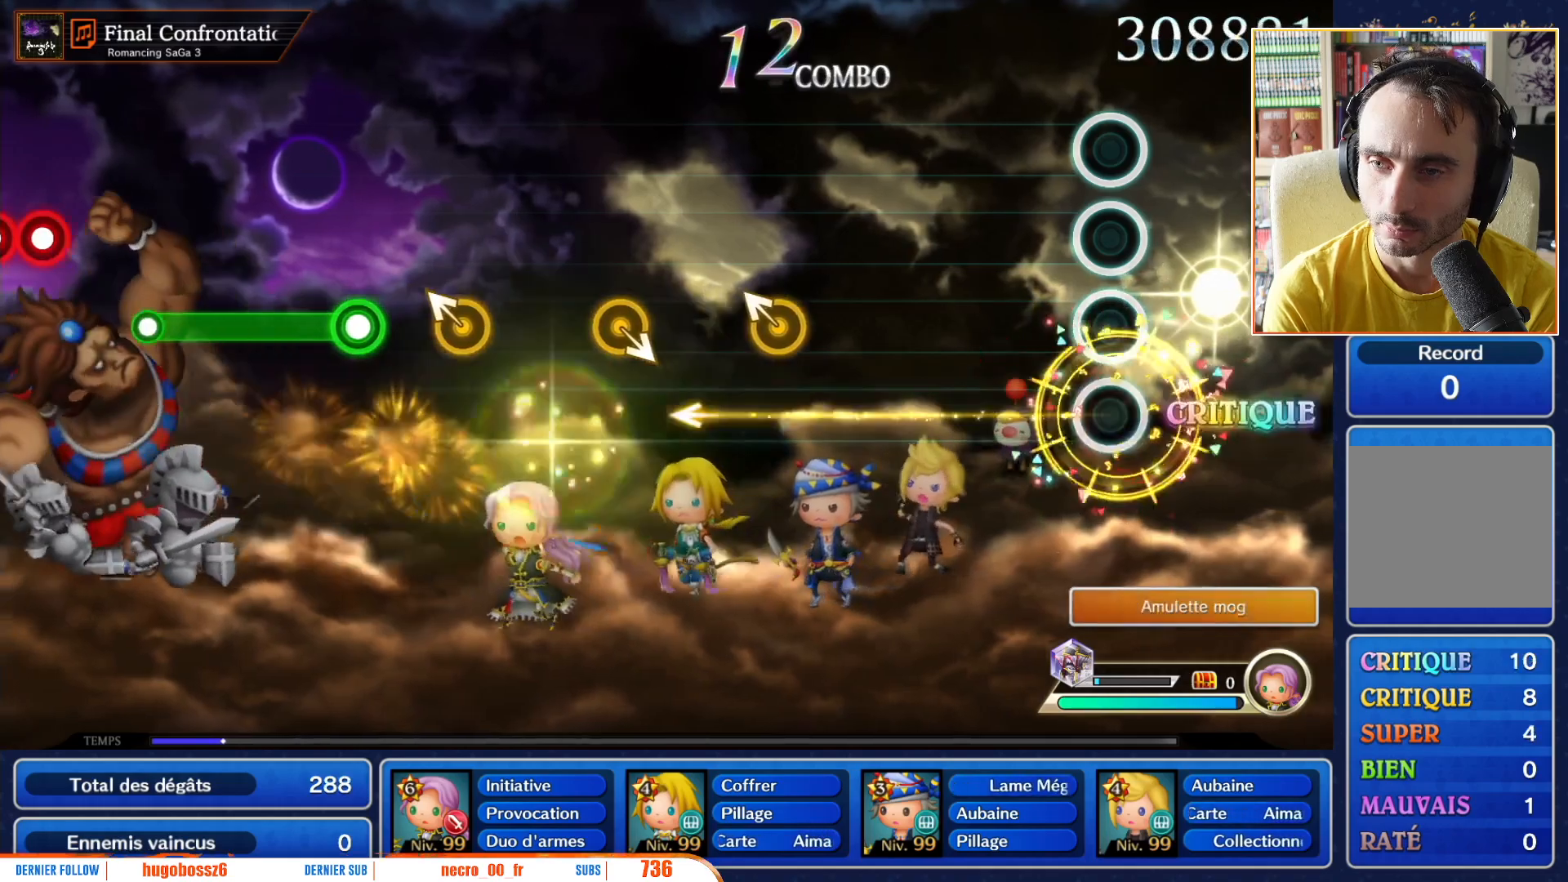
{"buttons": [], "left_stick": "center", "right_stick": "center", "events": []}
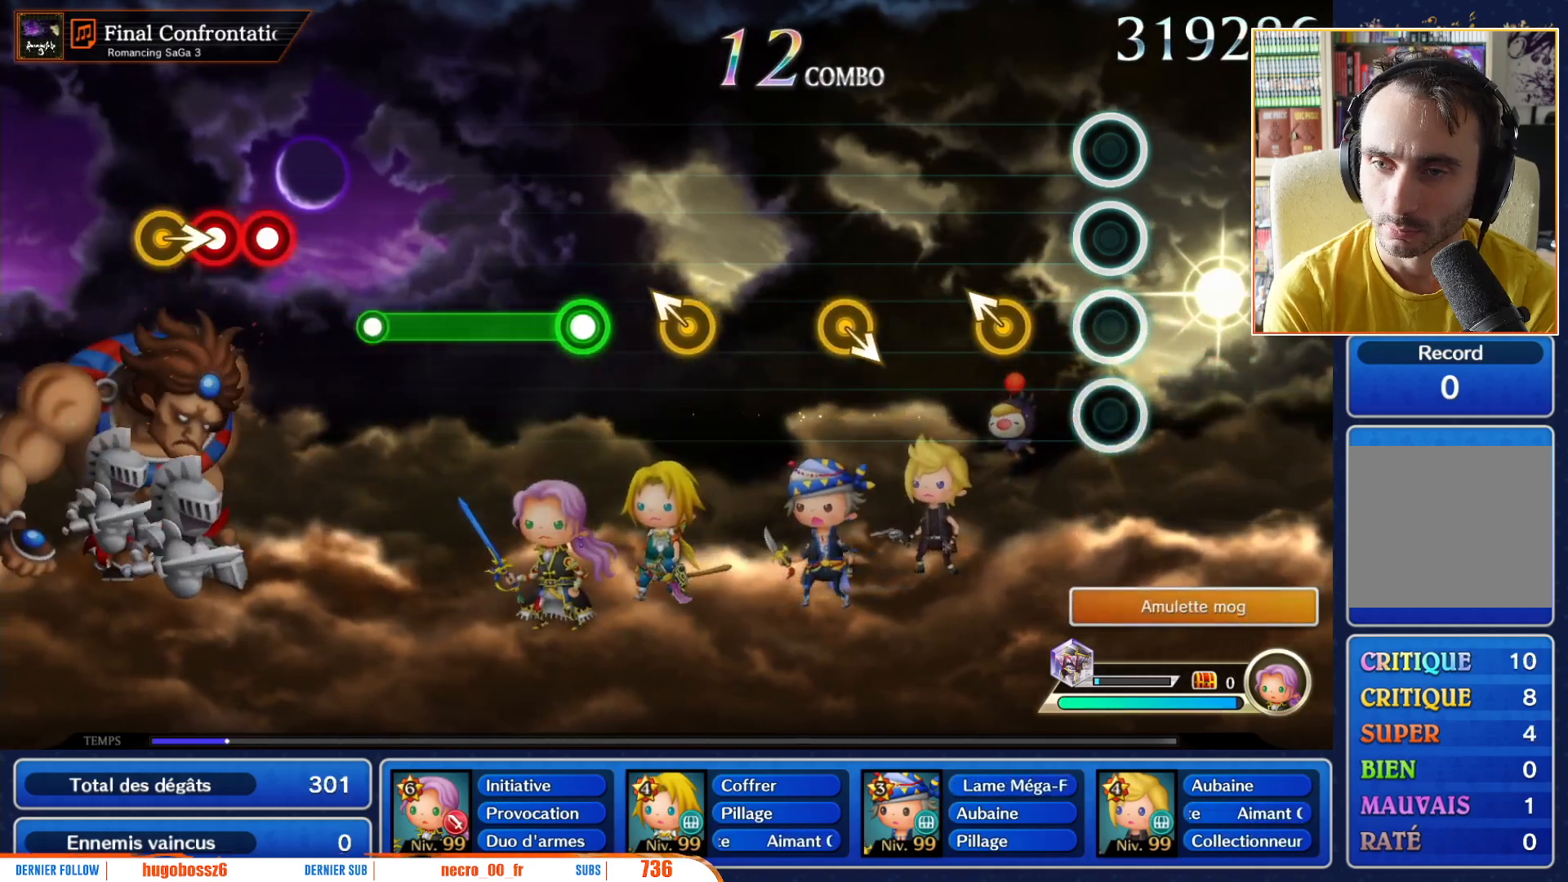
{"buttons": [], "left_stick": "center", "right_stick": "center", "events": [[267, "left_stick", "up-left"], [350, "left_stick", "center"]]}
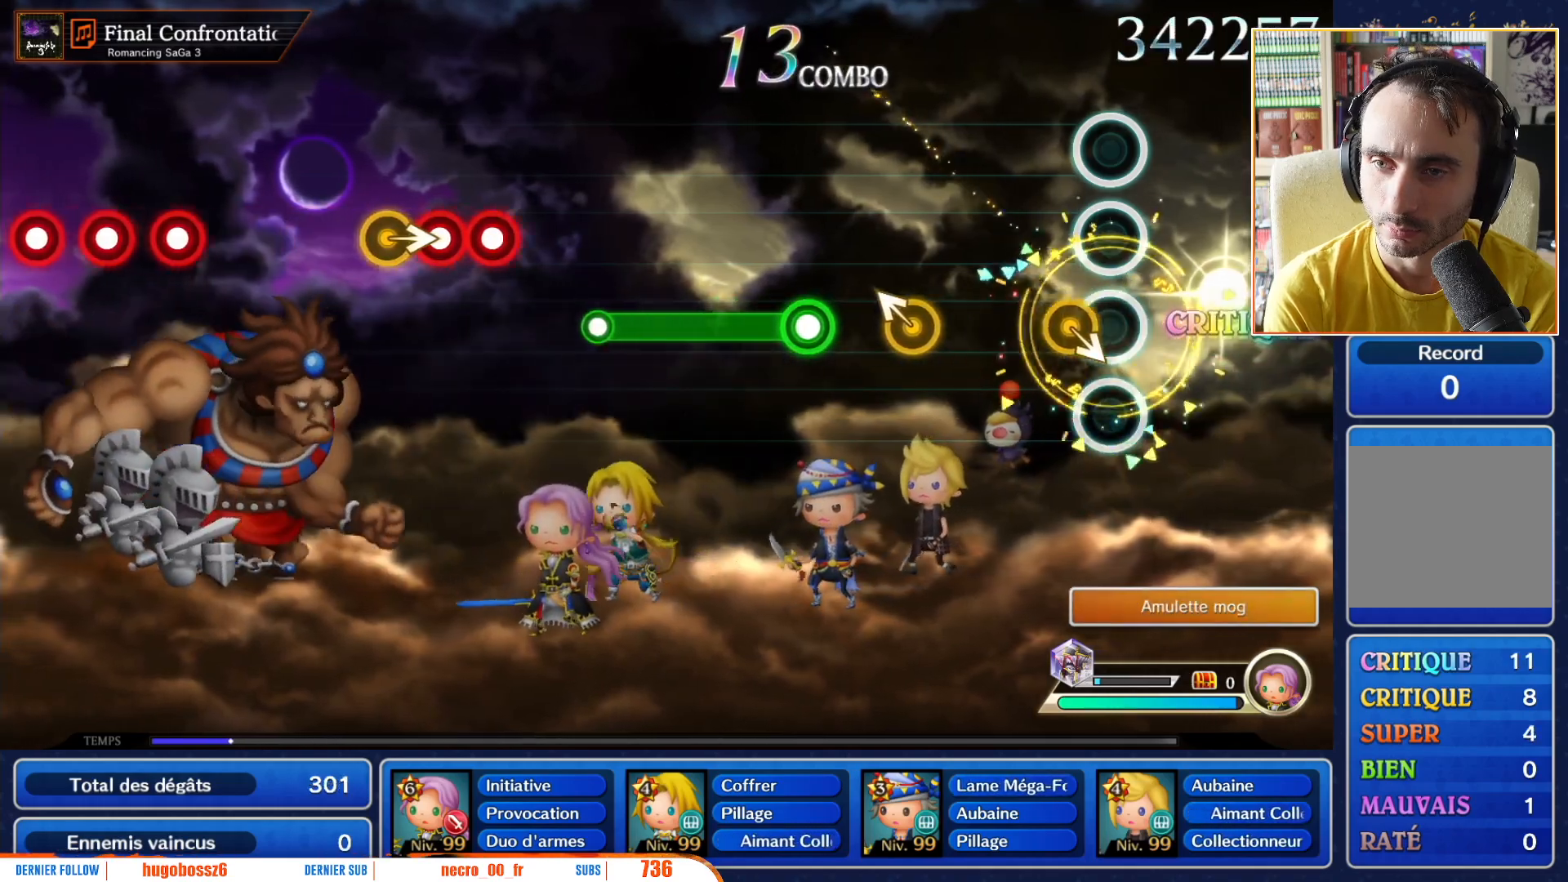
{"buttons": [], "left_stick": "up-left", "right_stick": "center", "events": [[100, "left_stick", "down-right"], [217, "left_stick", "center"], [433, "left_stick", "up-left"]]}
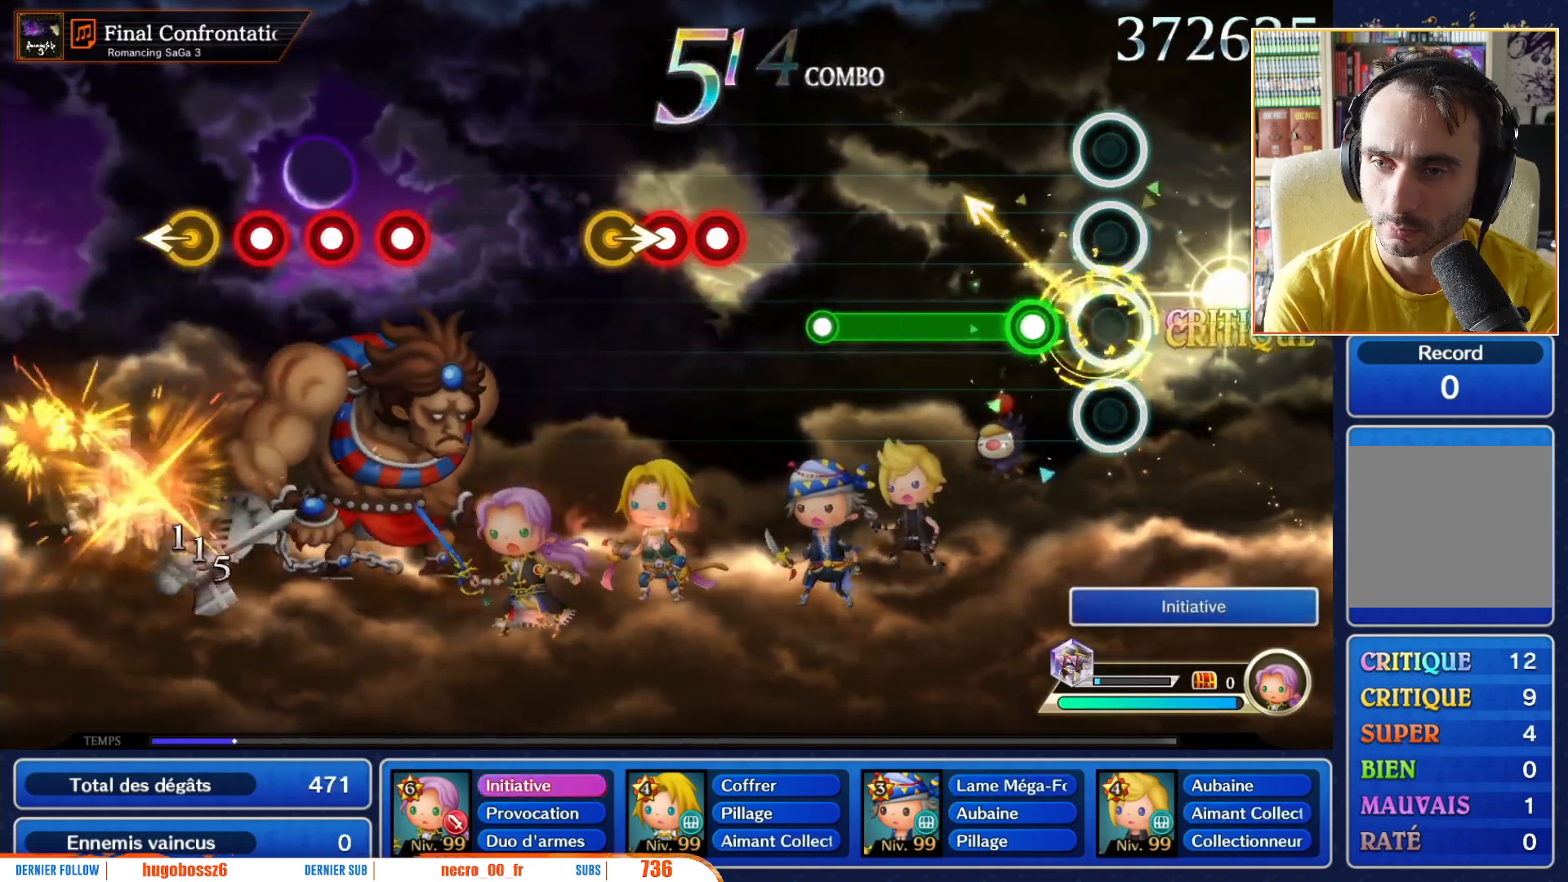
{"buttons": ["R1"], "left_stick": "center", "right_stick": "center", "events": [[17, "left_stick", "center"], [183, "R1", "down"]]}
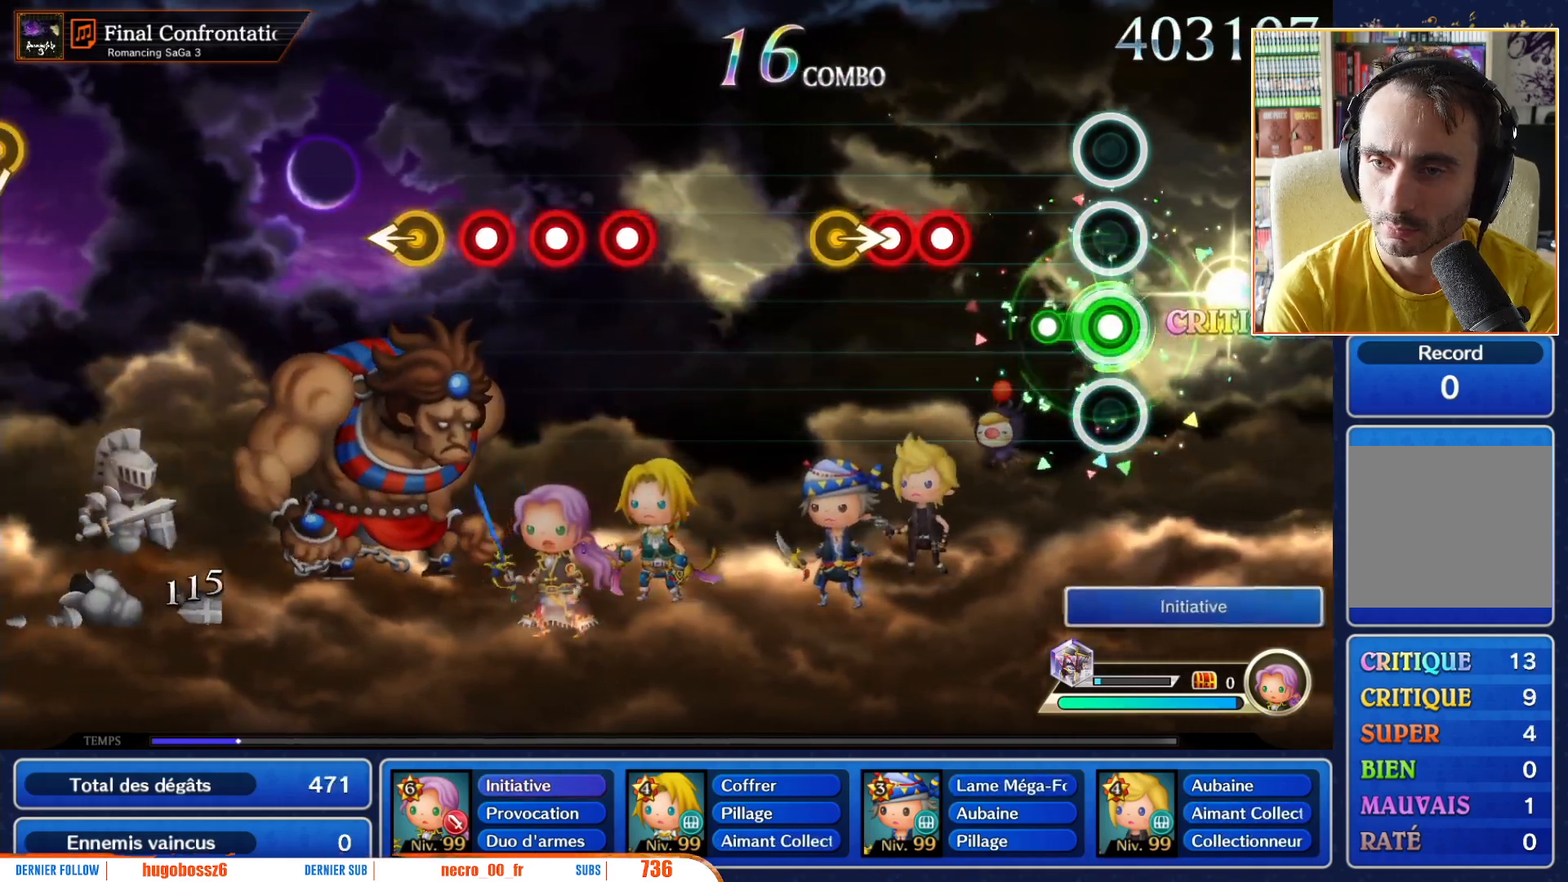
{"buttons": ["L1", "R1"], "left_stick": "center", "right_stick": "center", "events": [[167, "R1", "up"], [417, "R1", "down"], [483, "L1", "down"]]}
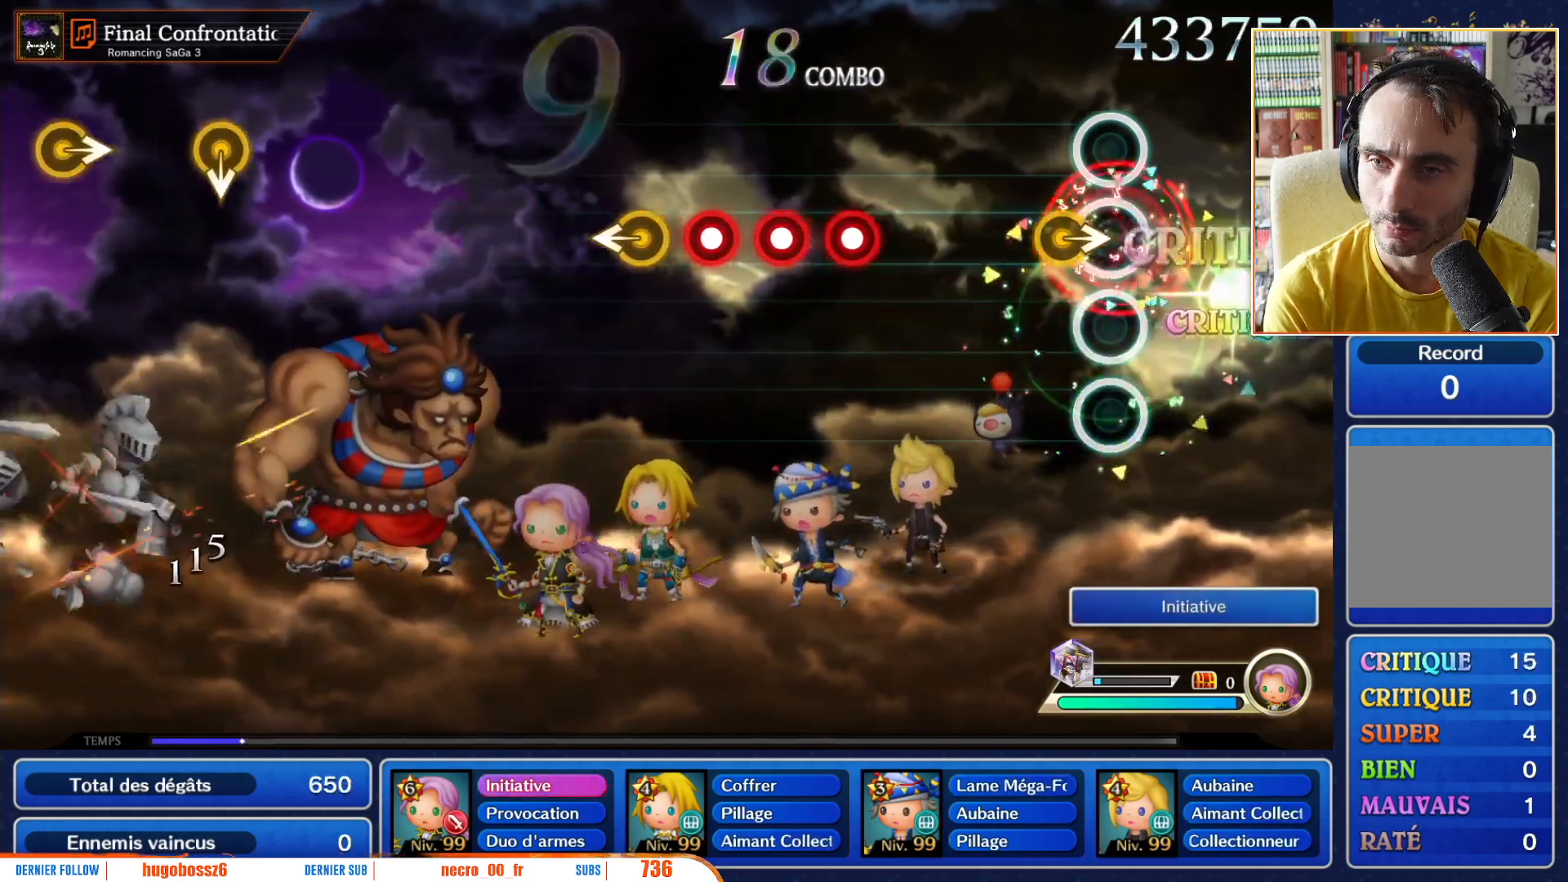
{"buttons": [], "left_stick": "center", "right_stick": "center", "events": [[33, "R1", "up"], [67, "L1", "up"], [100, "left_stick", "right"], [217, "left_stick", "center"]]}
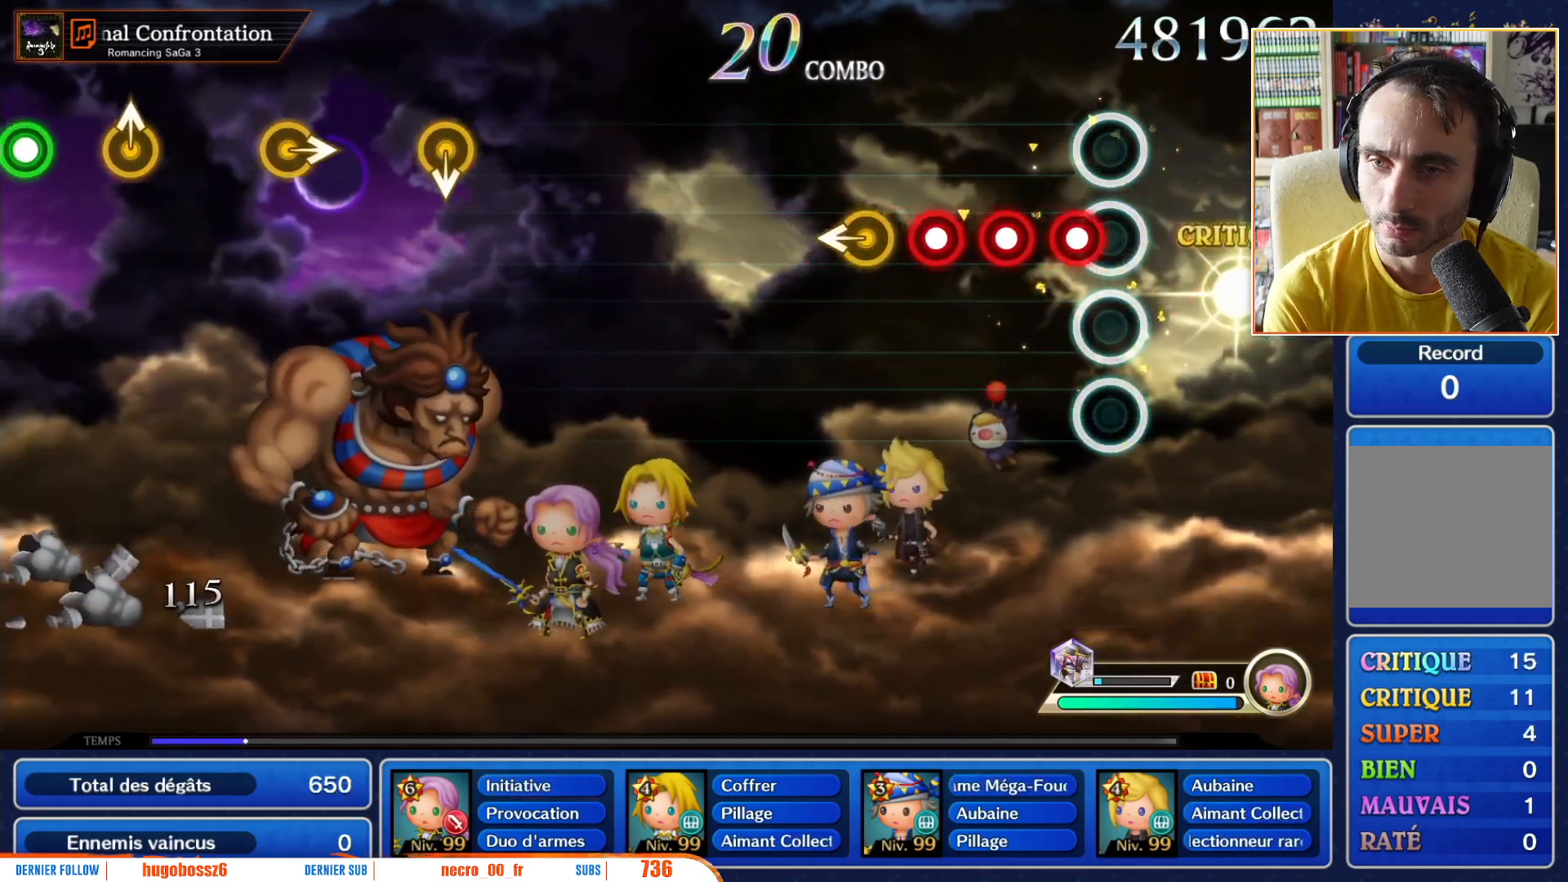
{"buttons": ["R1"], "left_stick": "center", "right_stick": "center", "events": [[83, "R1", "down"], [217, "R1", "up"], [267, "R1", "down"], [350, "R1", "up"], [417, "R1", "down"]]}
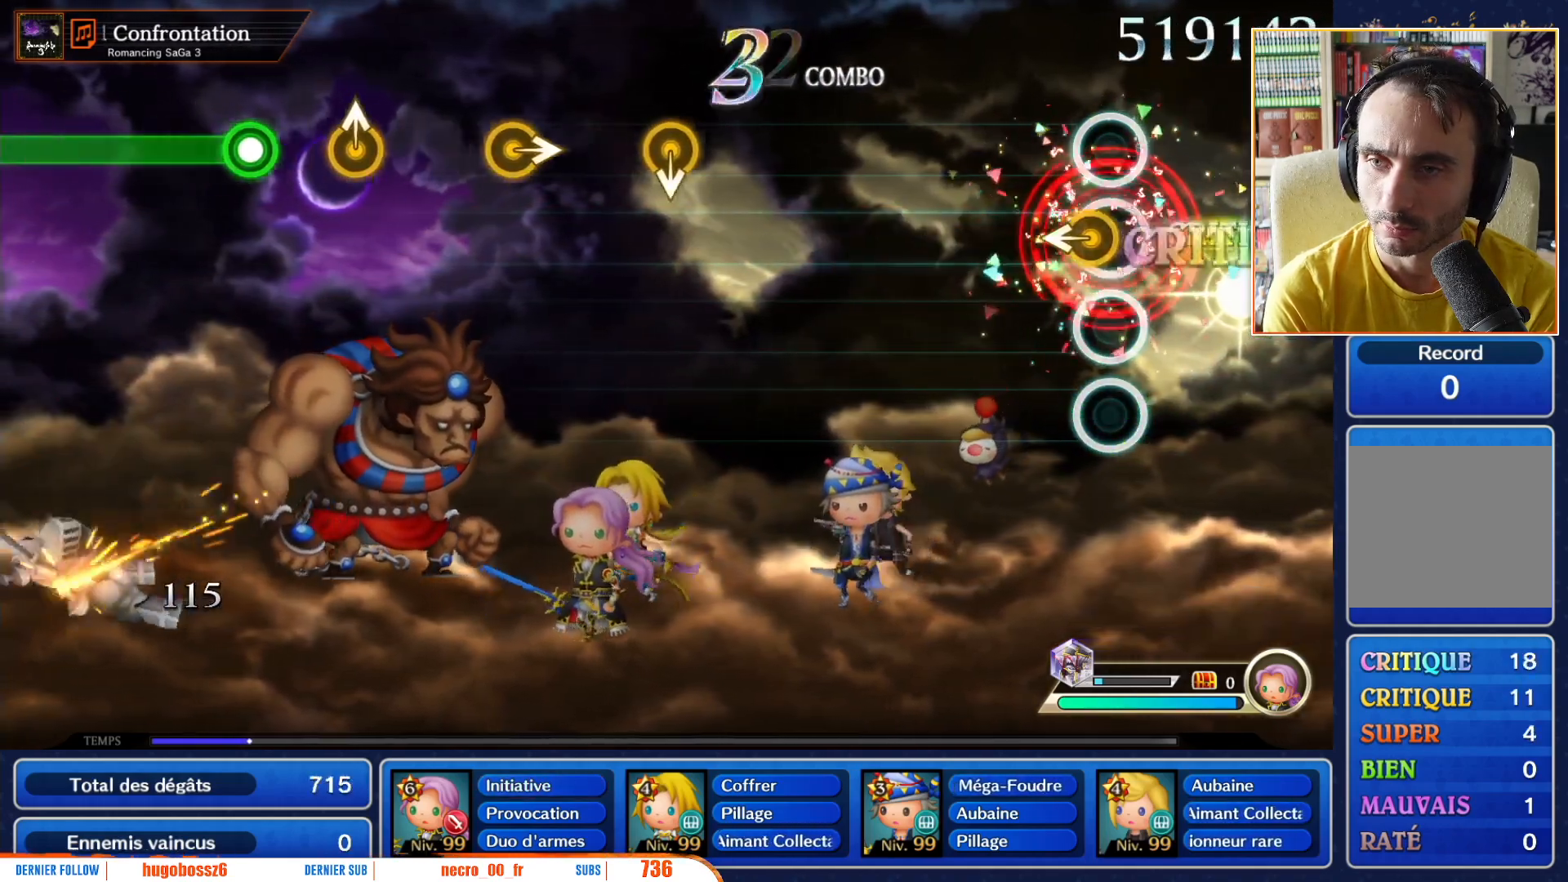
{"buttons": [], "left_stick": "center", "right_stick": "center", "events": [[17, "R1", "up"], [67, "left_stick", "left"], [183, "left_stick", "center"]]}
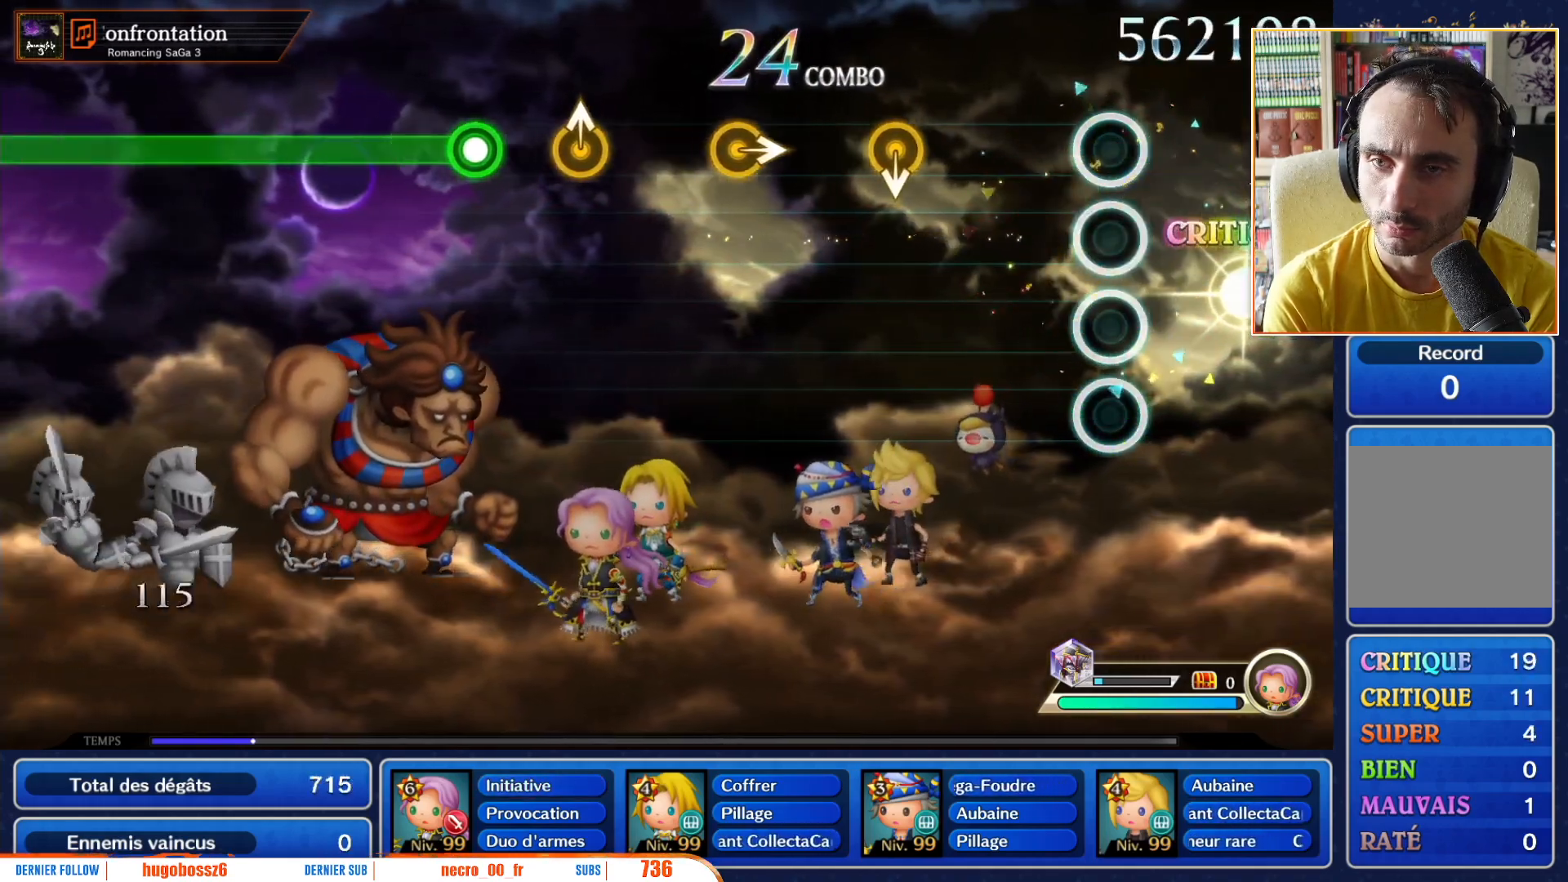
{"buttons": [], "left_stick": "down", "right_stick": "center", "events": [[500, "left_stick", "down"]]}
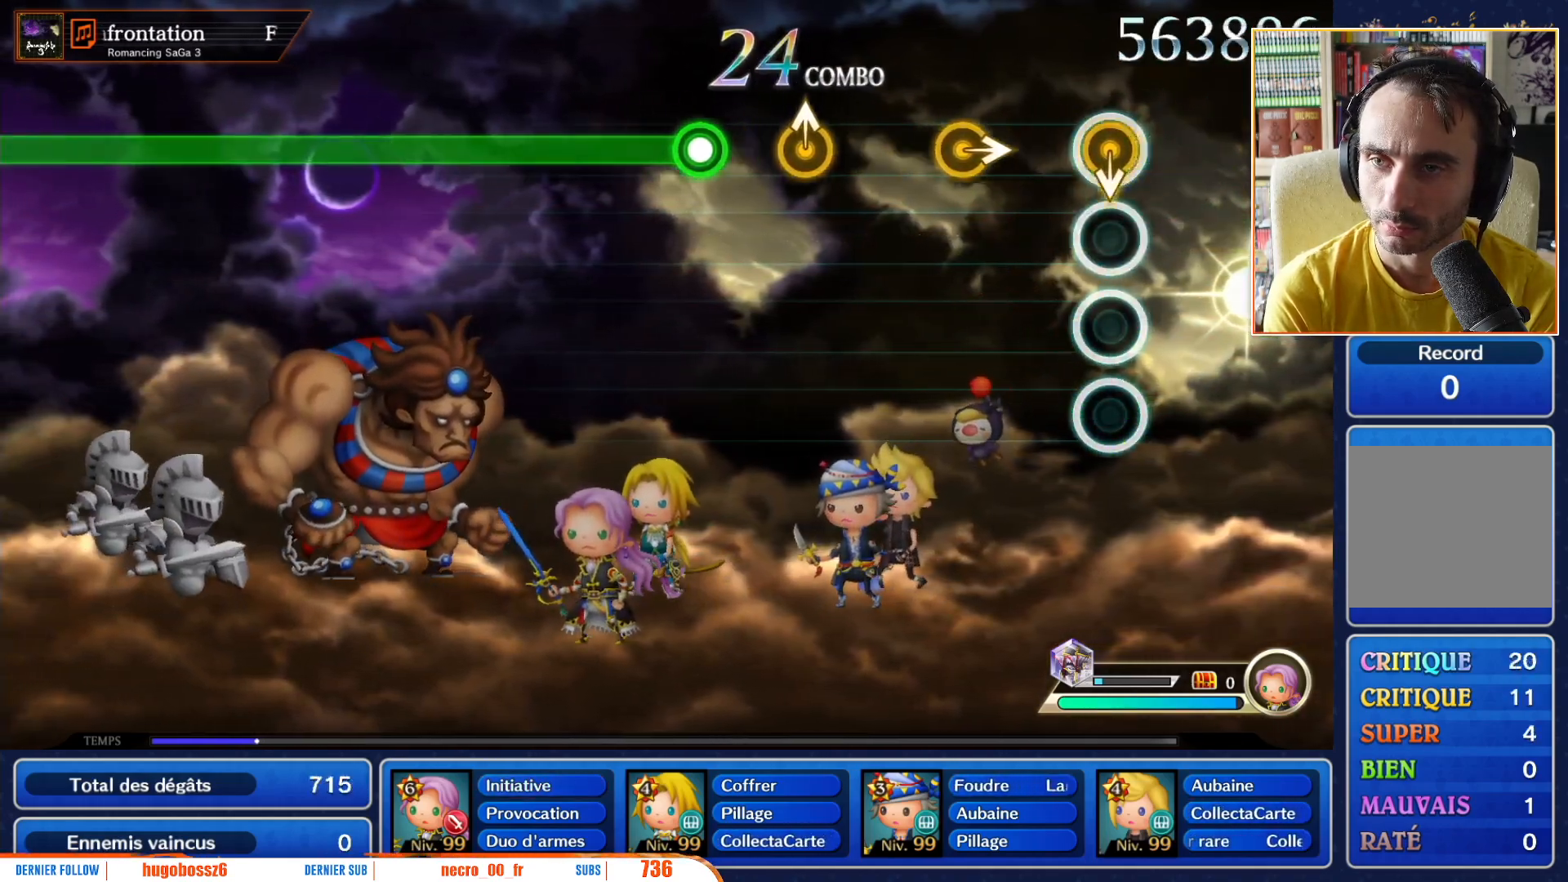
{"buttons": [], "left_stick": "center", "right_stick": "center", "events": [[83, "left_stick", "center"], [317, "left_stick", "right"], [467, "left_stick", "center"]]}
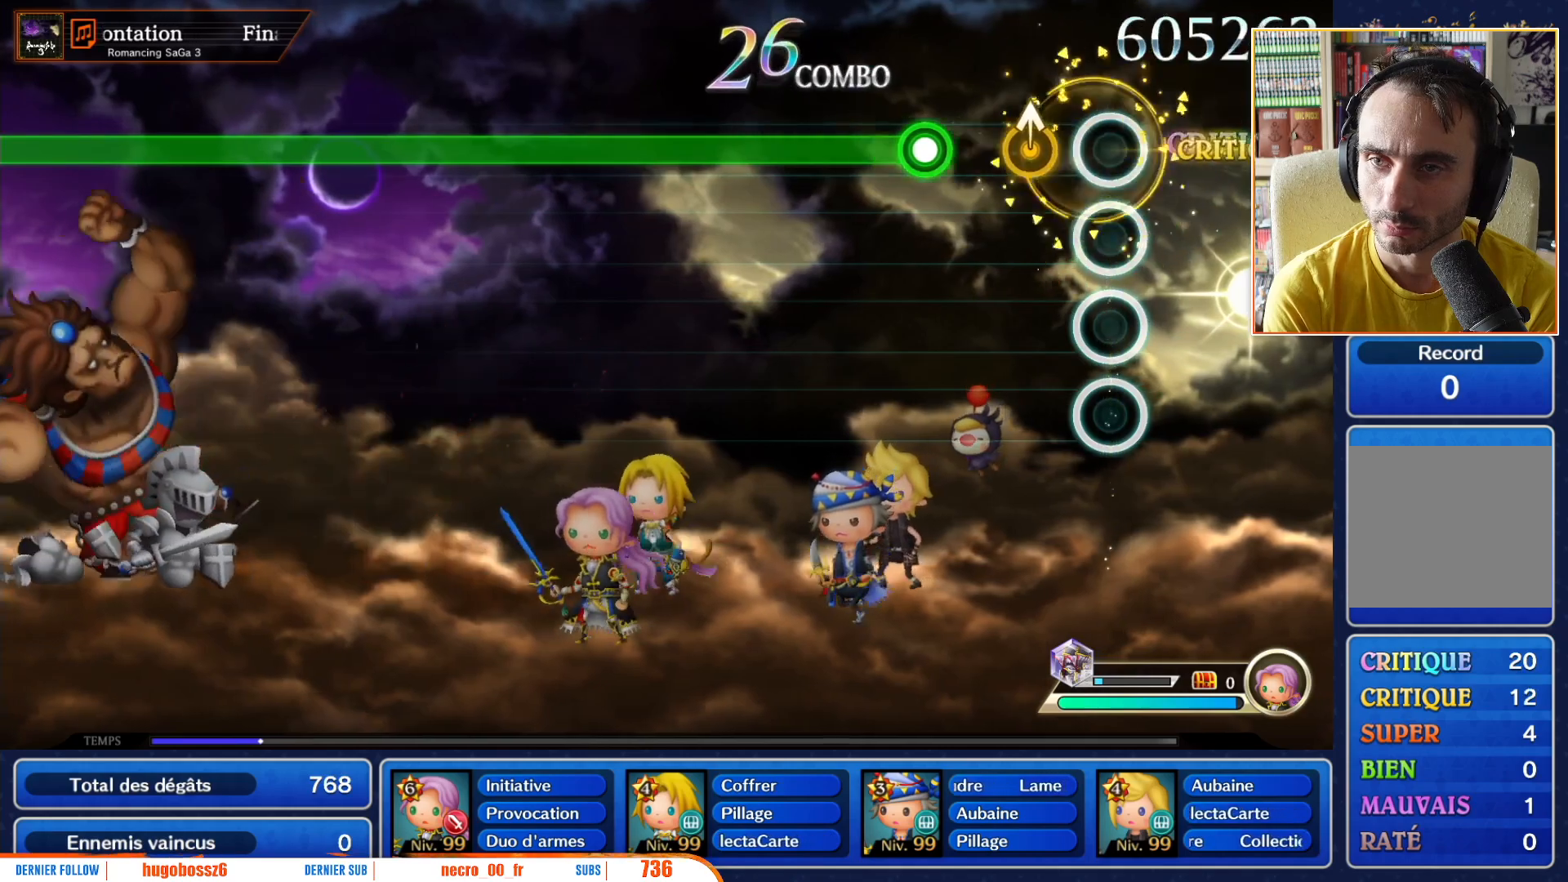
{"buttons": ["R1"], "left_stick": "center", "right_stick": "center", "events": [[167, "left_stick", "up"], [267, "left_stick", "center"], [417, "R1", "down"]]}
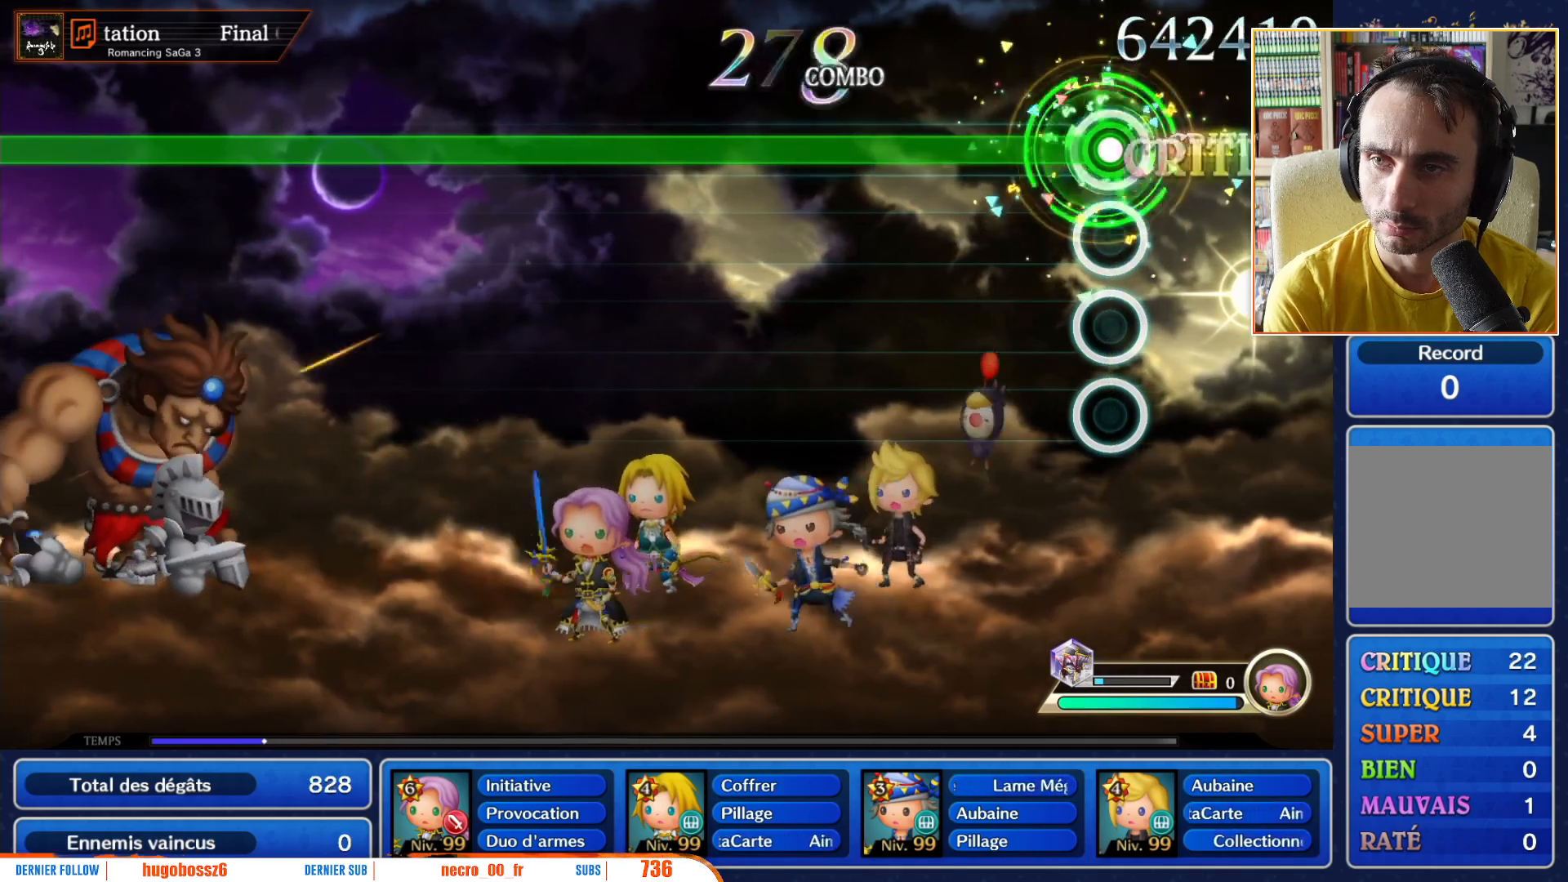
{"buttons": ["R1"], "left_stick": "center", "right_stick": "center", "events": []}
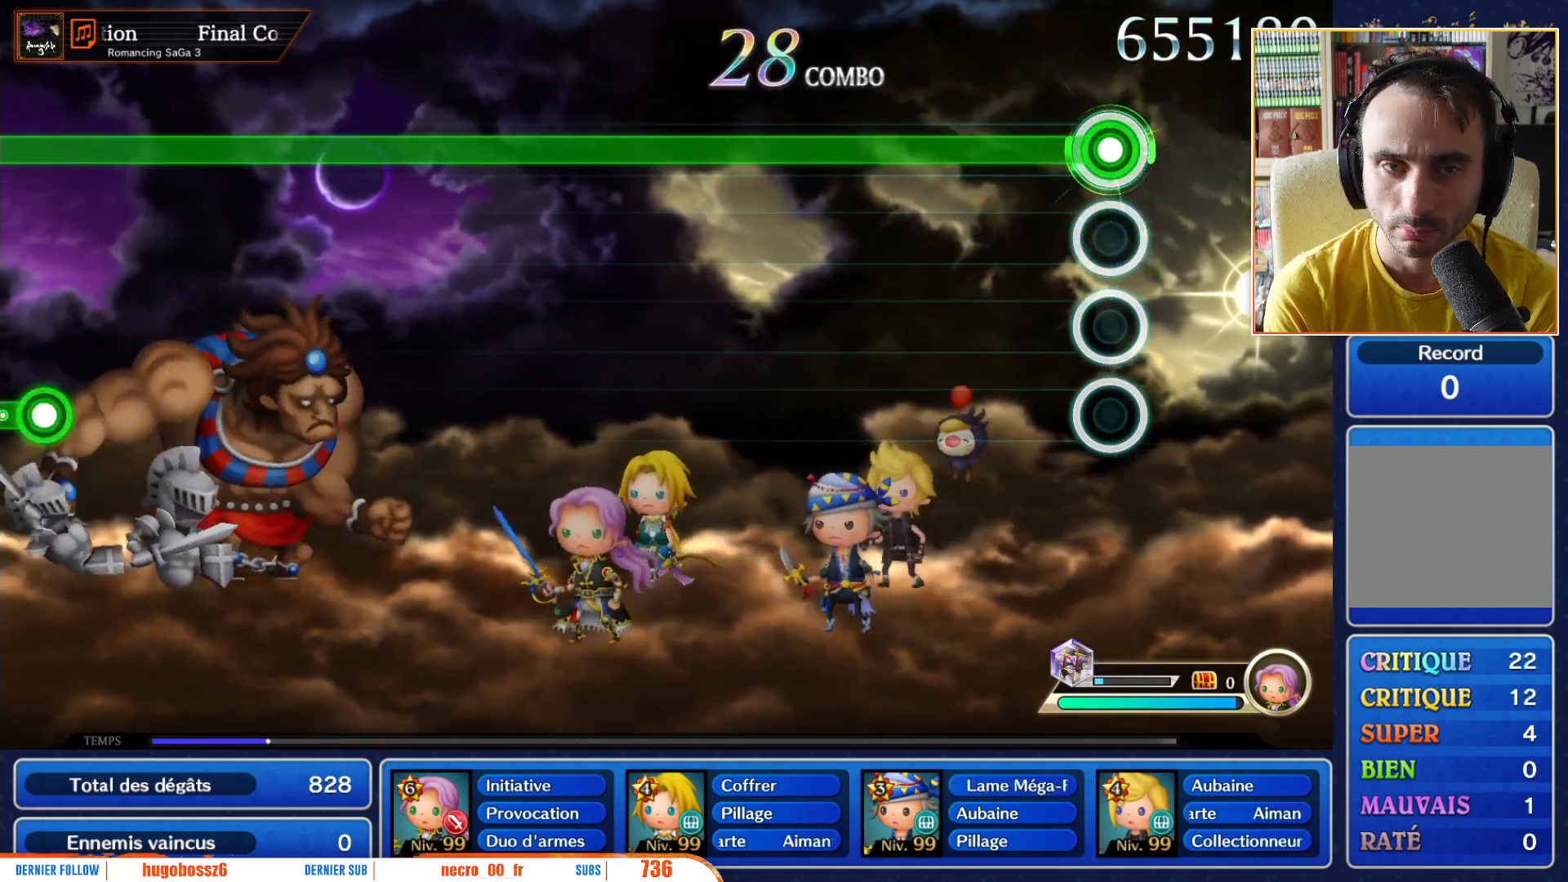
{"buttons": ["R1"], "left_stick": "center", "right_stick": "center", "events": []}
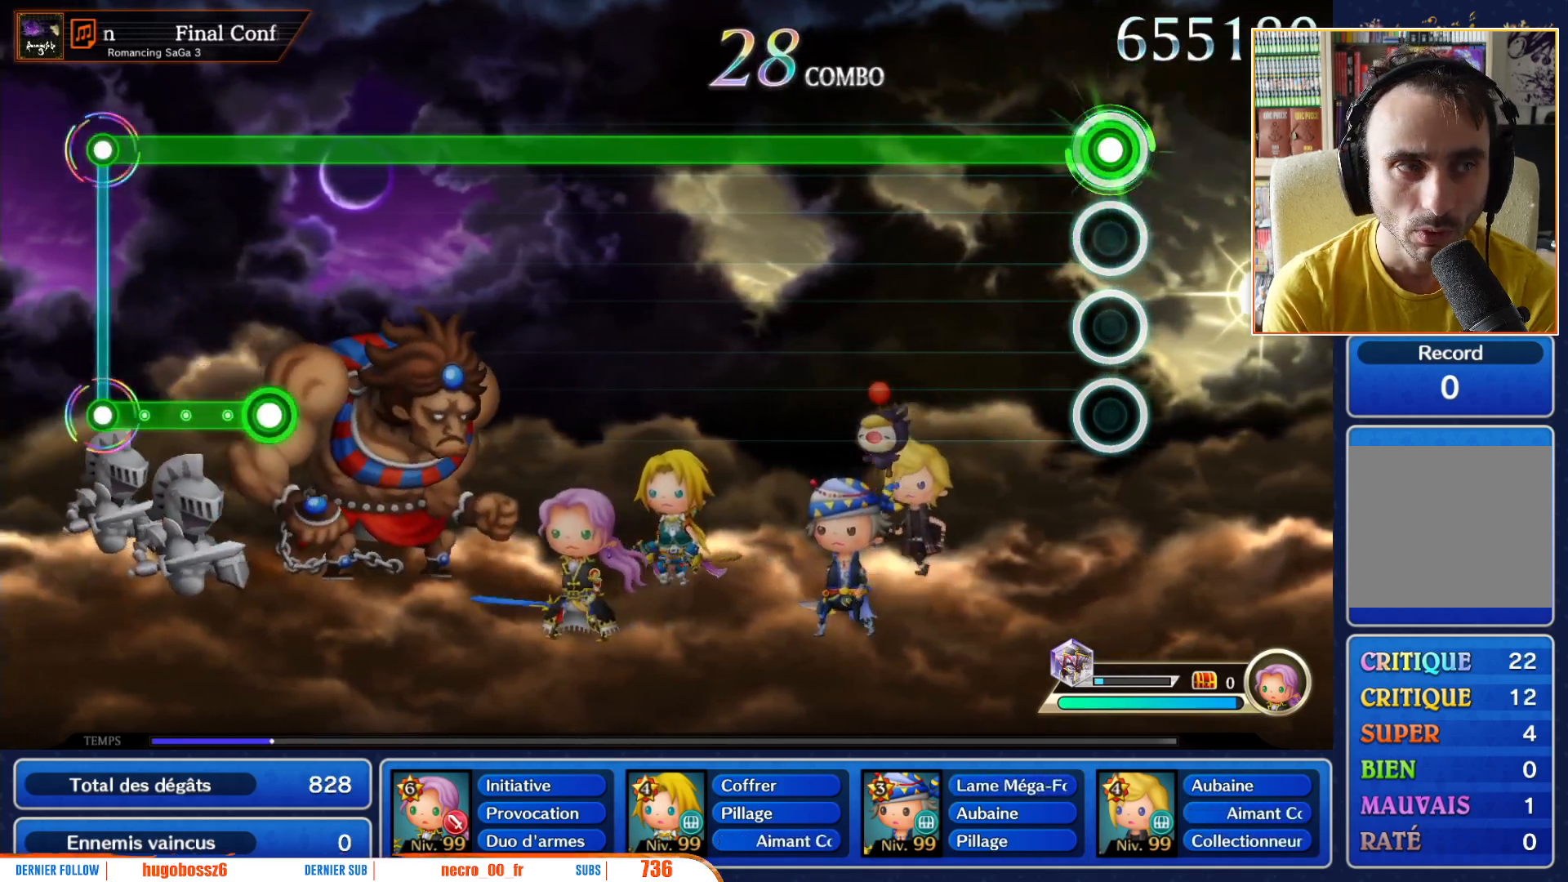
{"buttons": ["R1"], "left_stick": "center", "right_stick": "center", "events": []}
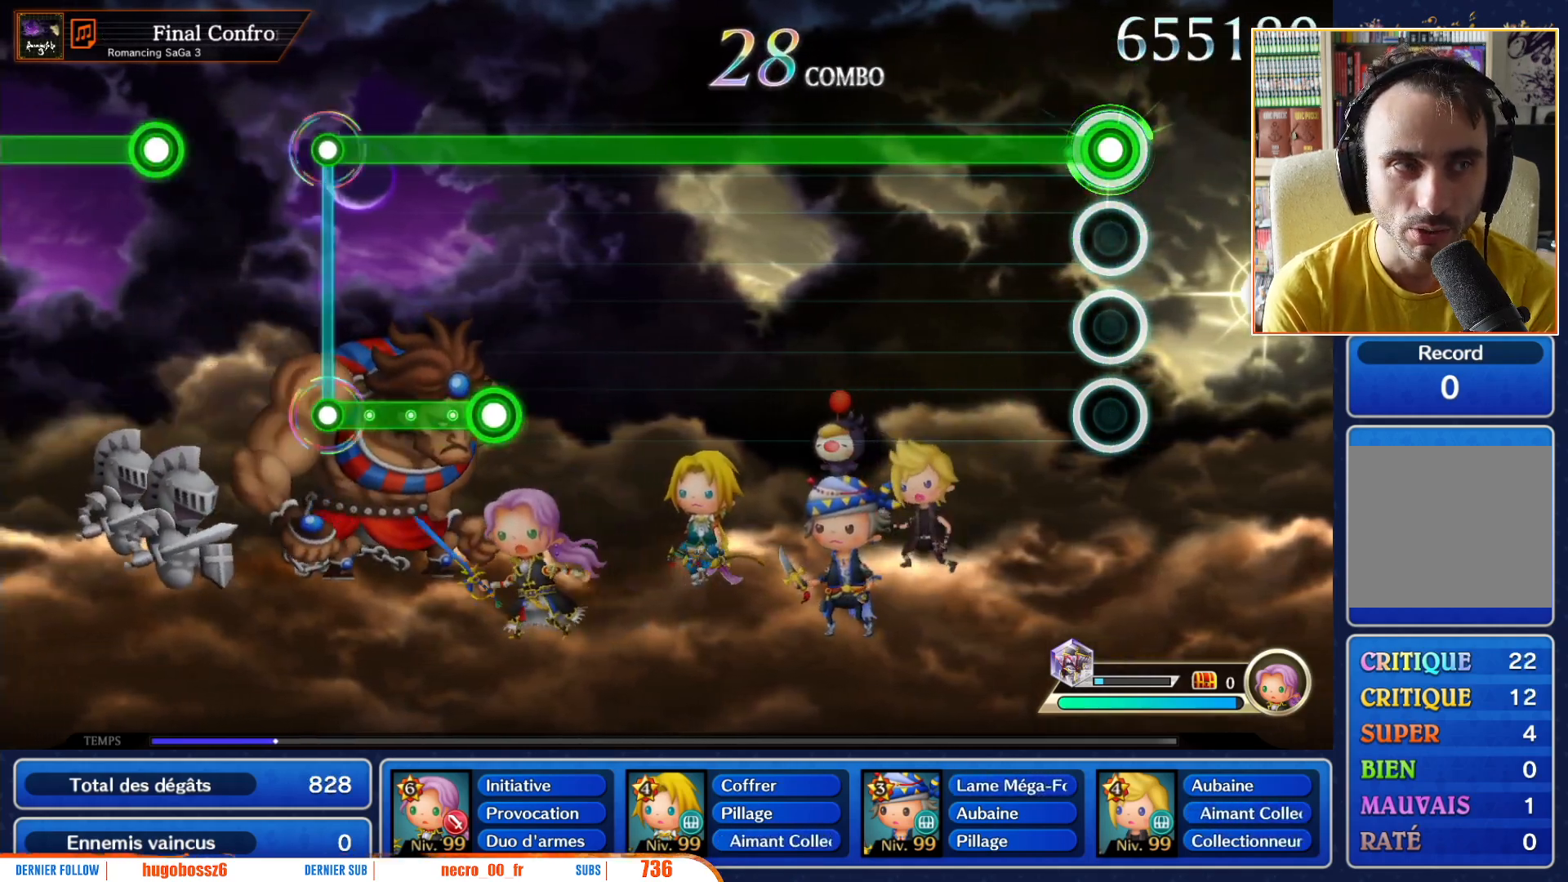
{"buttons": ["R1"], "left_stick": "center", "right_stick": "center", "events": []}